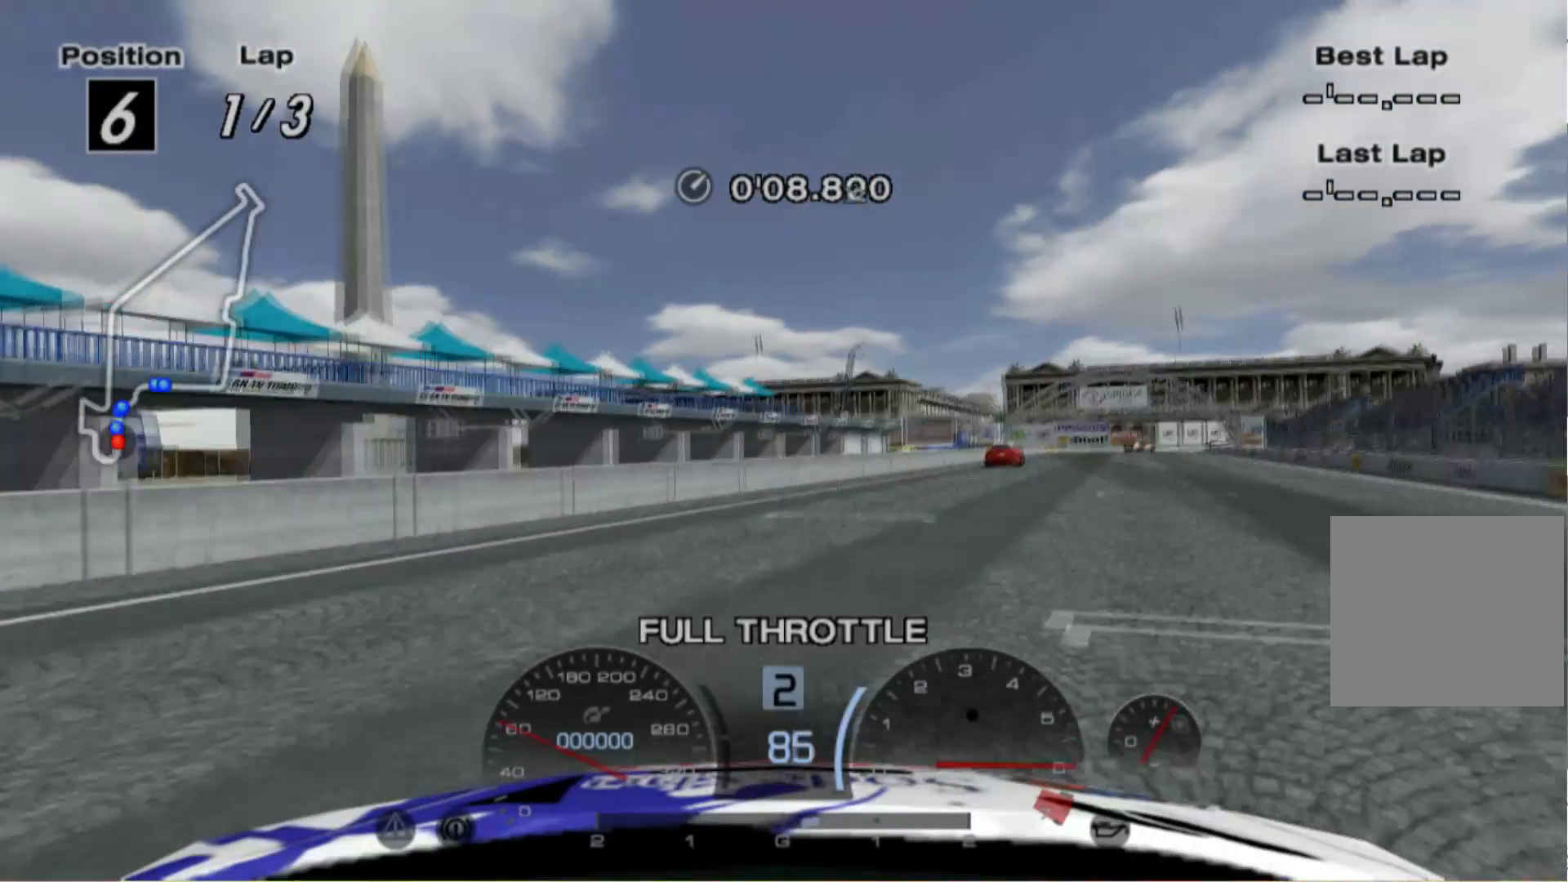
Gameplay with a controller (Xbox layout); each line is a JSON object with the inputs held at the frame after it. "events" lists button and stick changes between this image and that frame as [ms after this image, input, new state], when the widget could be followed in between. Not read: L3 R3 right_stick.
{"buttons": ["R2"], "left_stick": "center", "events": [[60, "R2", "down"]]}
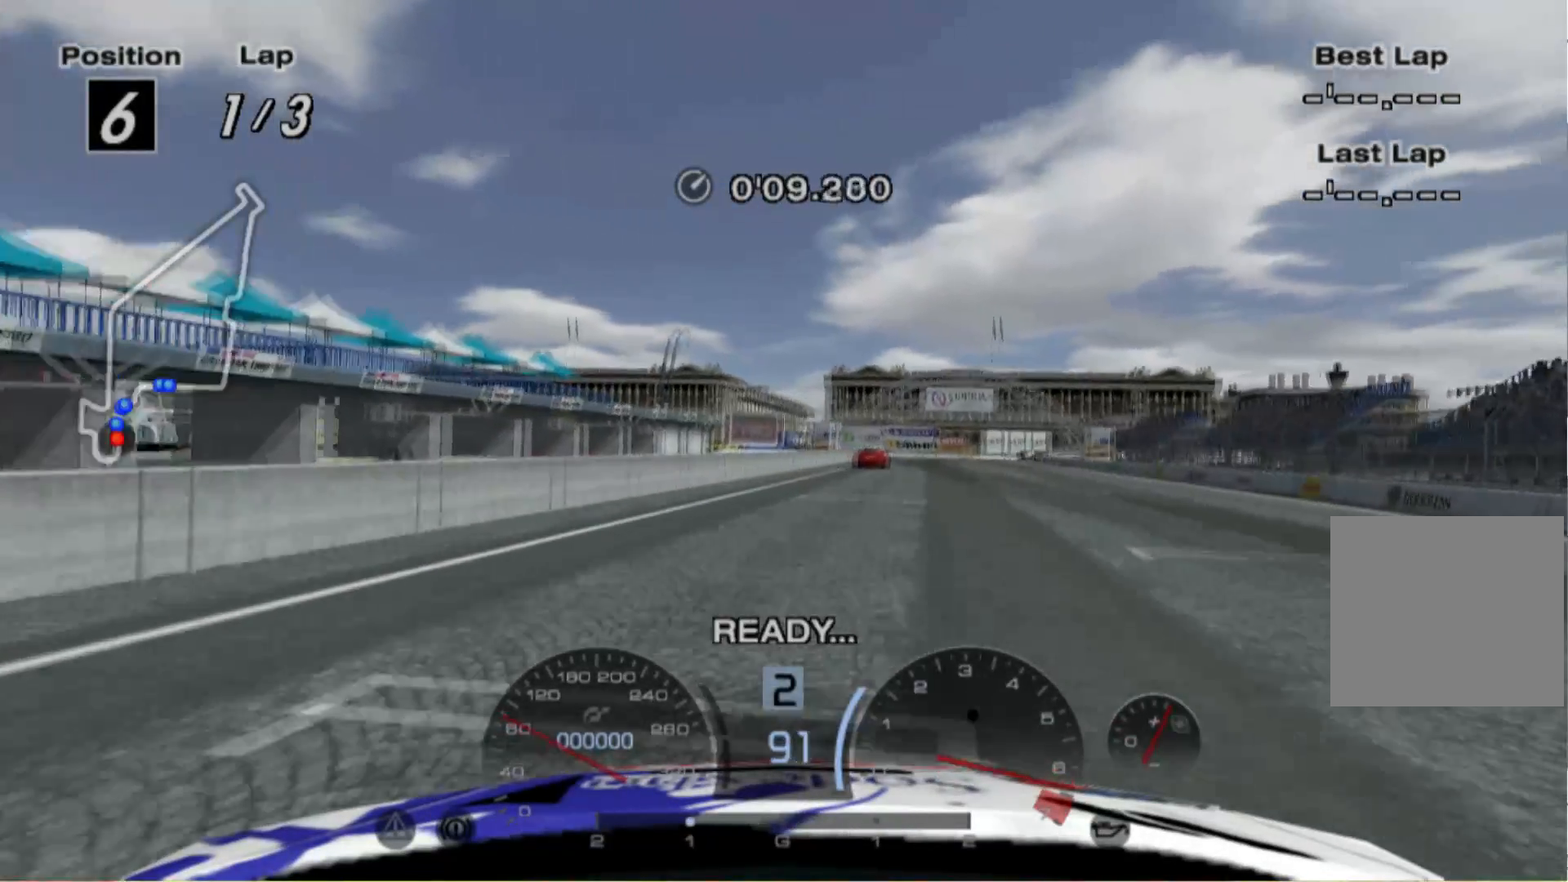
{"buttons": ["R2"], "left_stick": "center", "events": []}
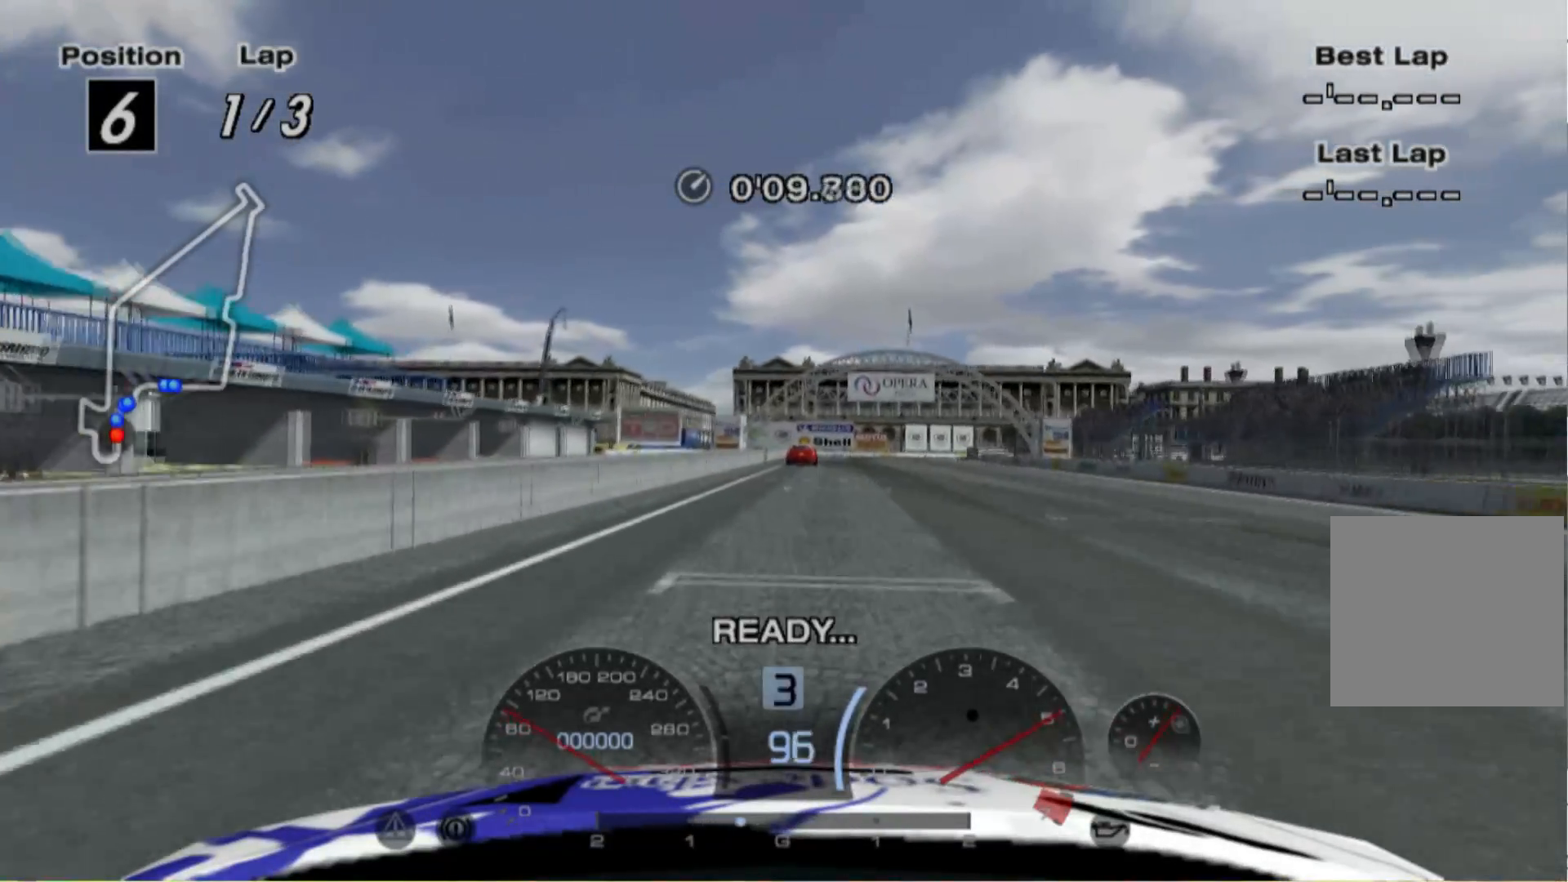
{"buttons": ["R2"], "left_stick": "center", "events": []}
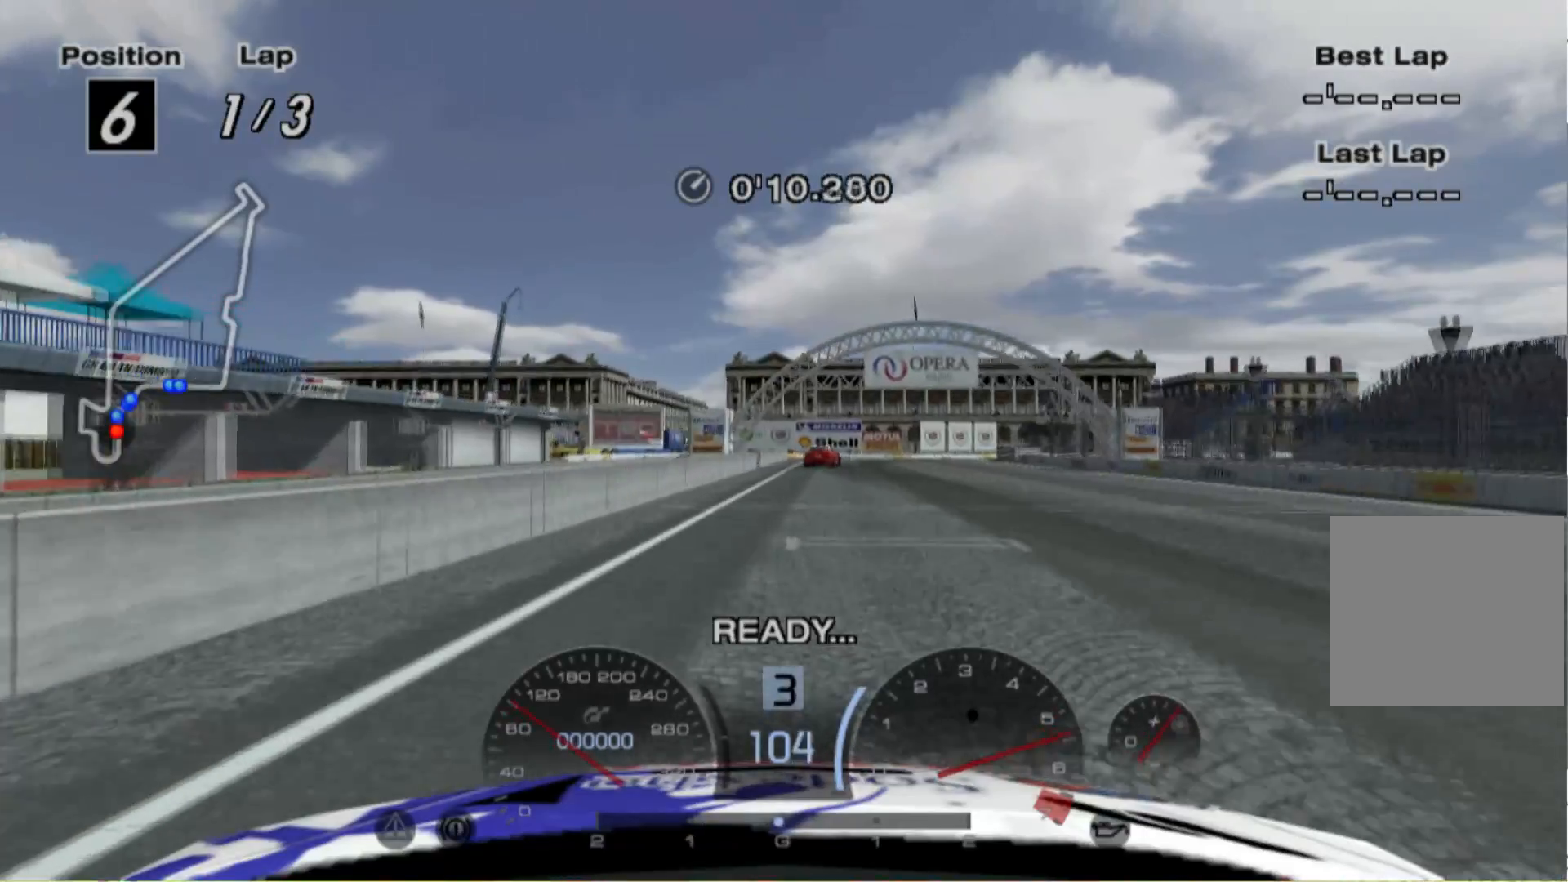
{"buttons": ["R2"], "left_stick": "left", "events": [[420, "left_stick", "left"]]}
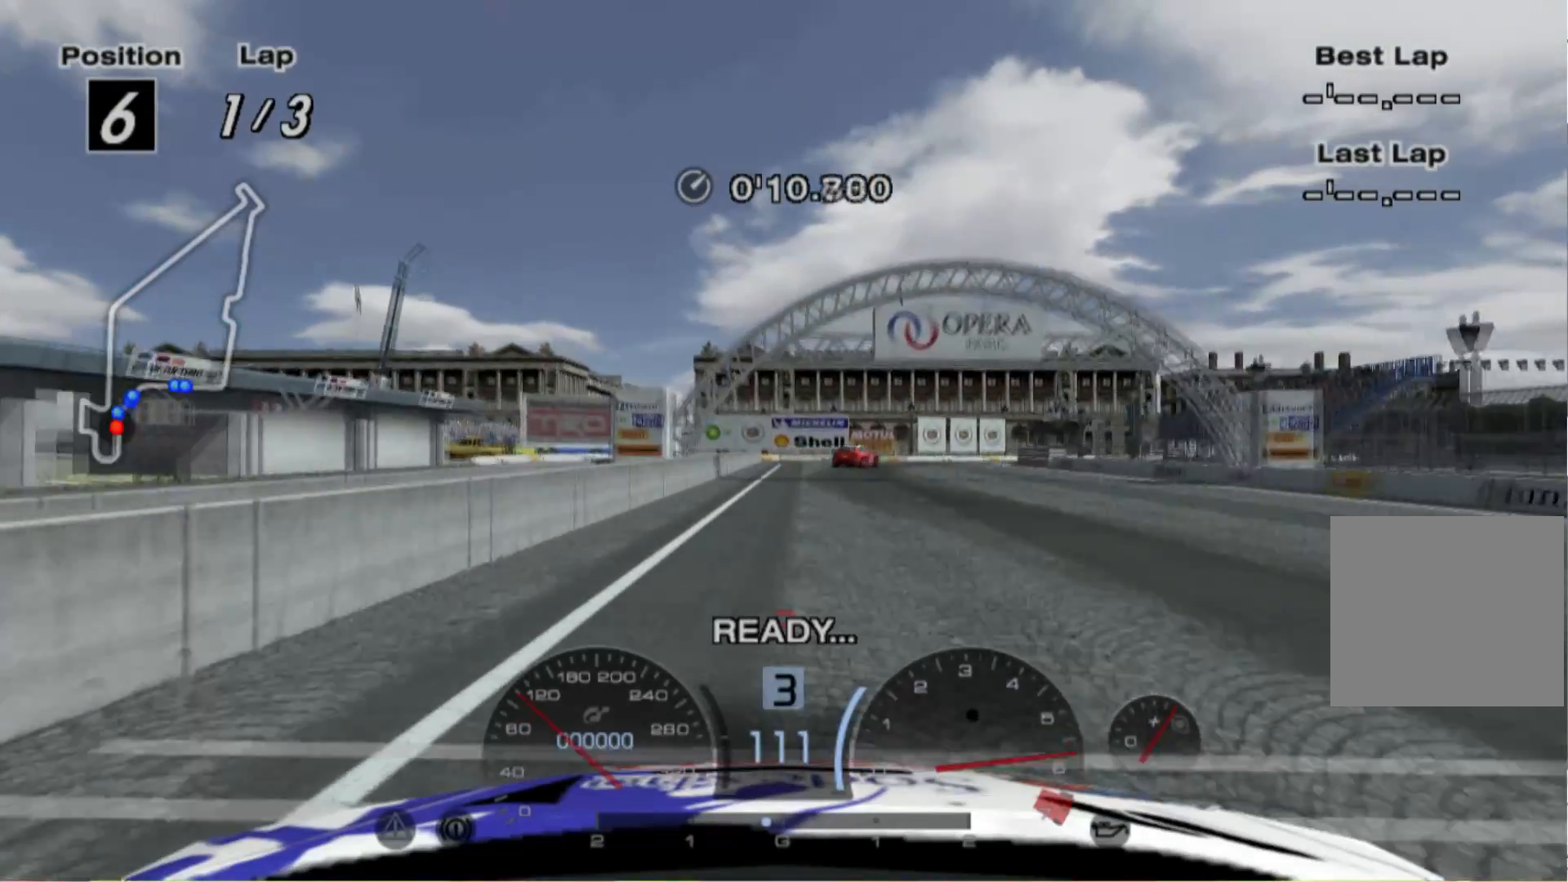
{"buttons": ["R2"], "left_stick": "center", "events": [[80, "left_stick", "center"], [280, "left_stick", "right"], [420, "left_stick", "center"]]}
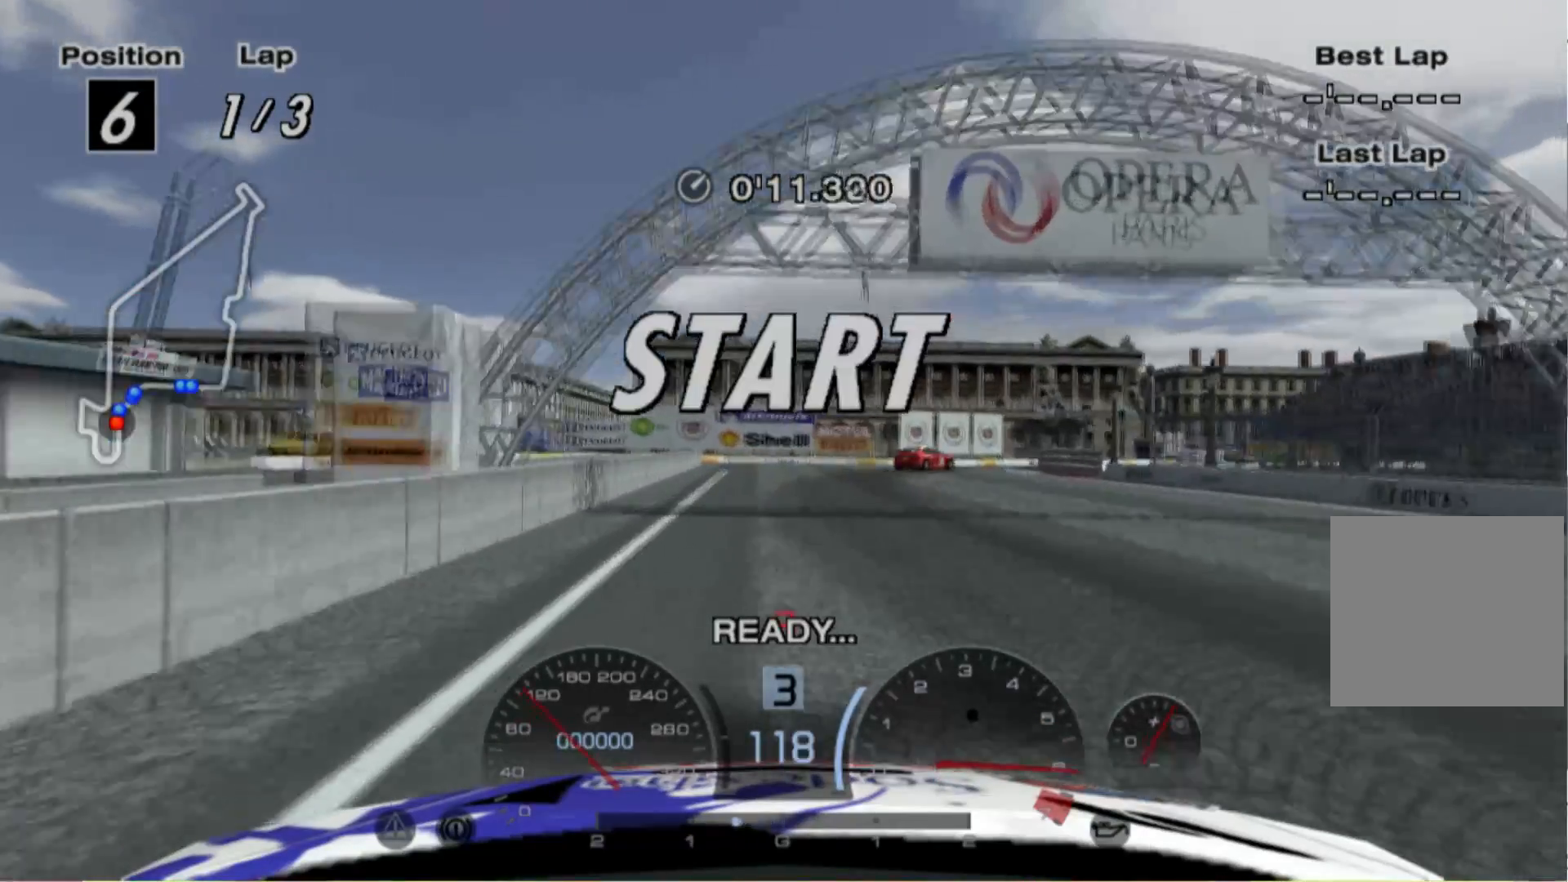
{"buttons": [], "left_stick": "right", "events": [[220, "left_stick", "right"], [440, "R2", "up"]]}
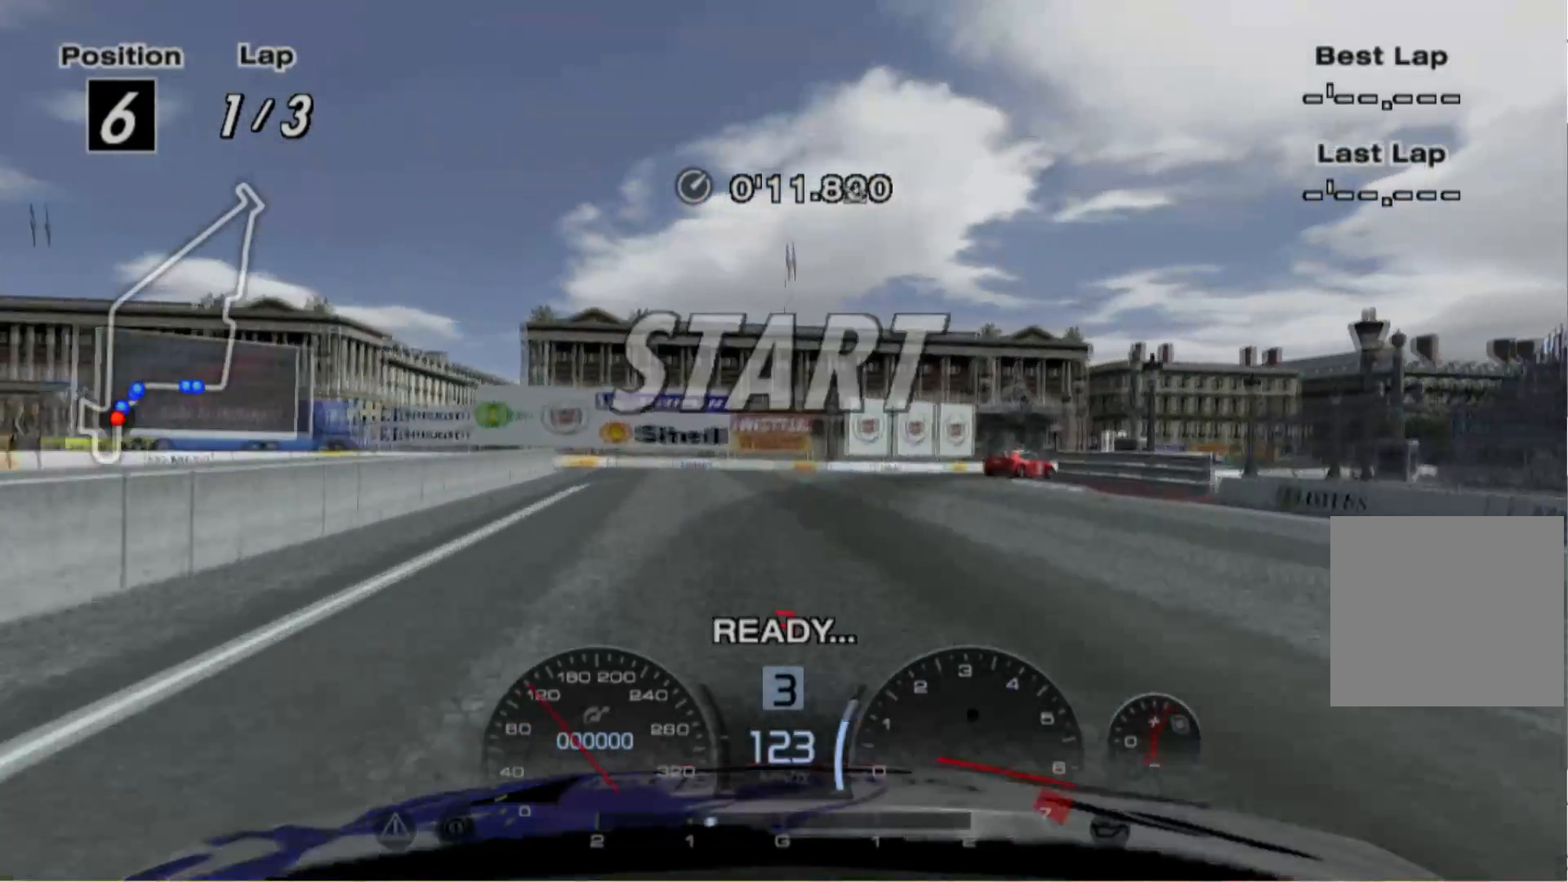
{"buttons": ["R2"], "left_stick": "right", "events": [[340, "L2", "down"], [480, "L2", "up"], [500, "R2", "down"]]}
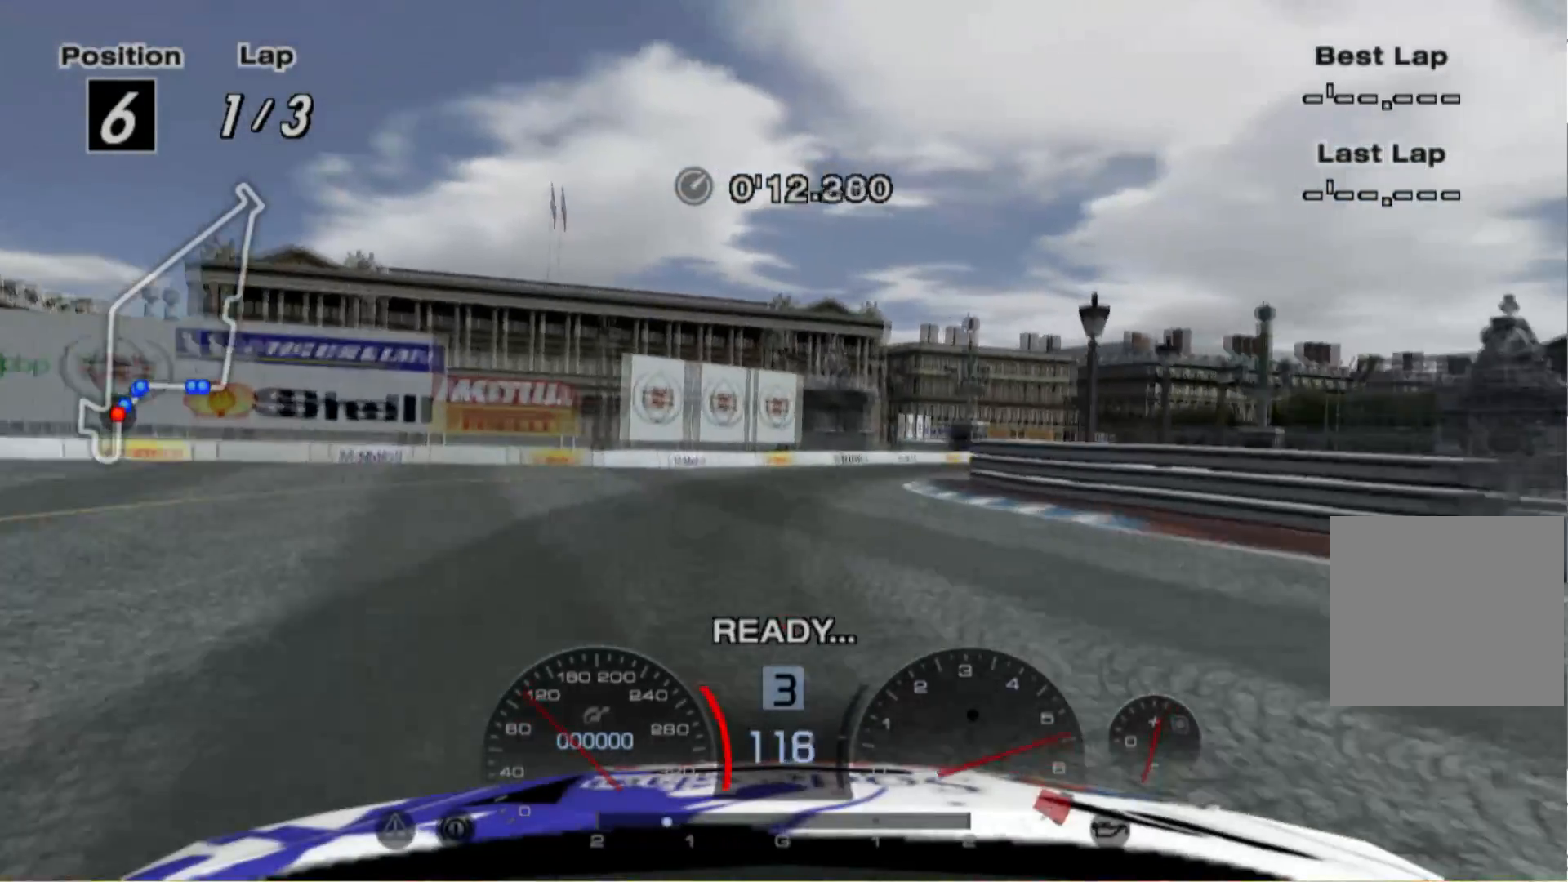
{"buttons": ["R2"], "left_stick": "right", "events": []}
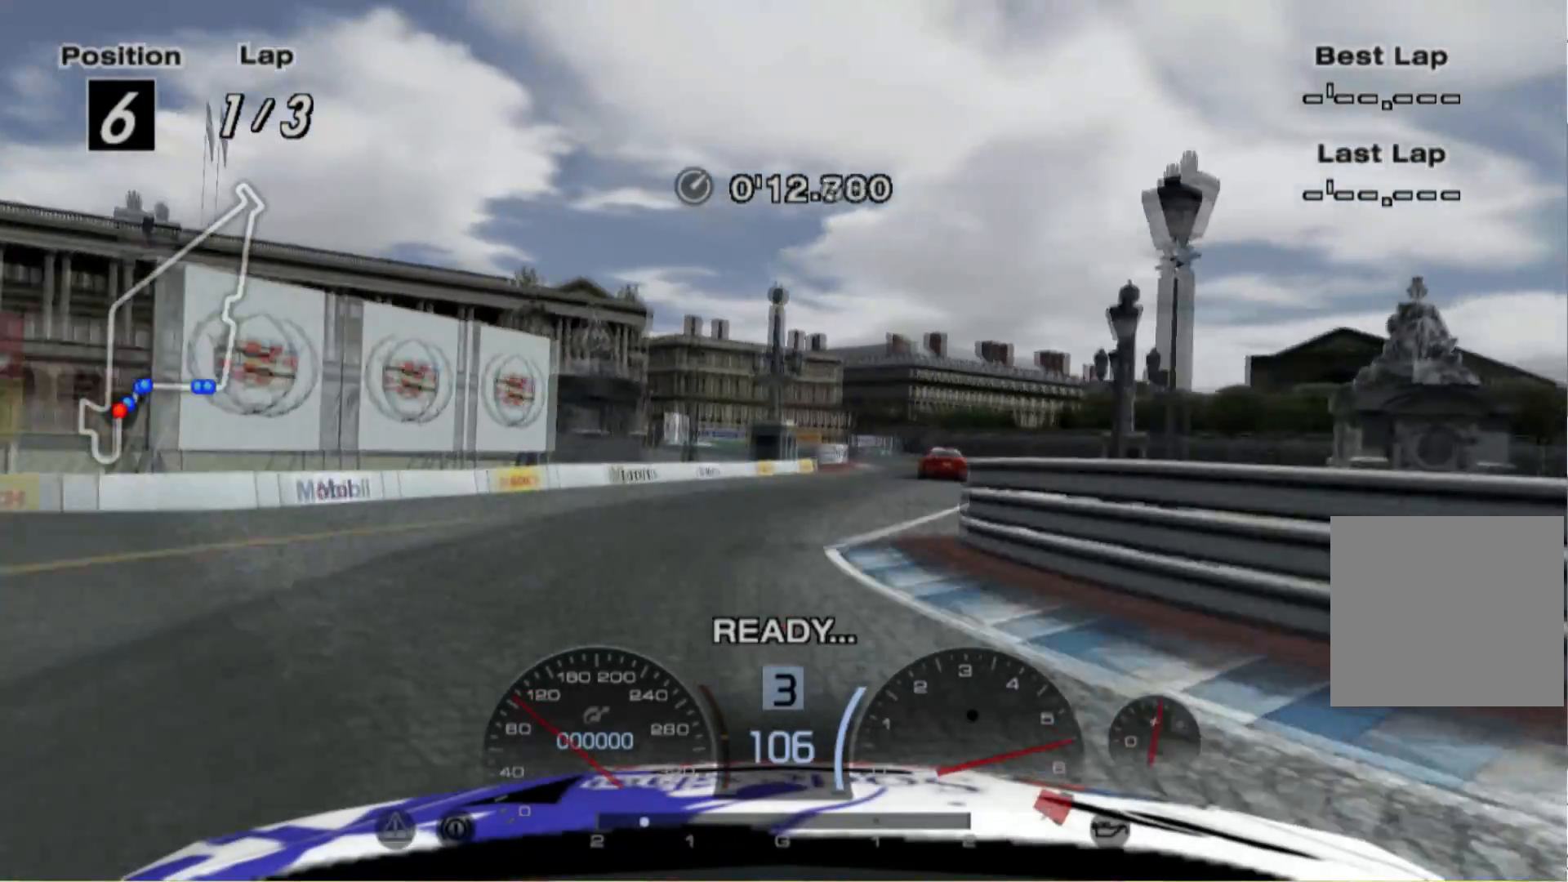
{"buttons": ["R2"], "left_stick": "right", "events": []}
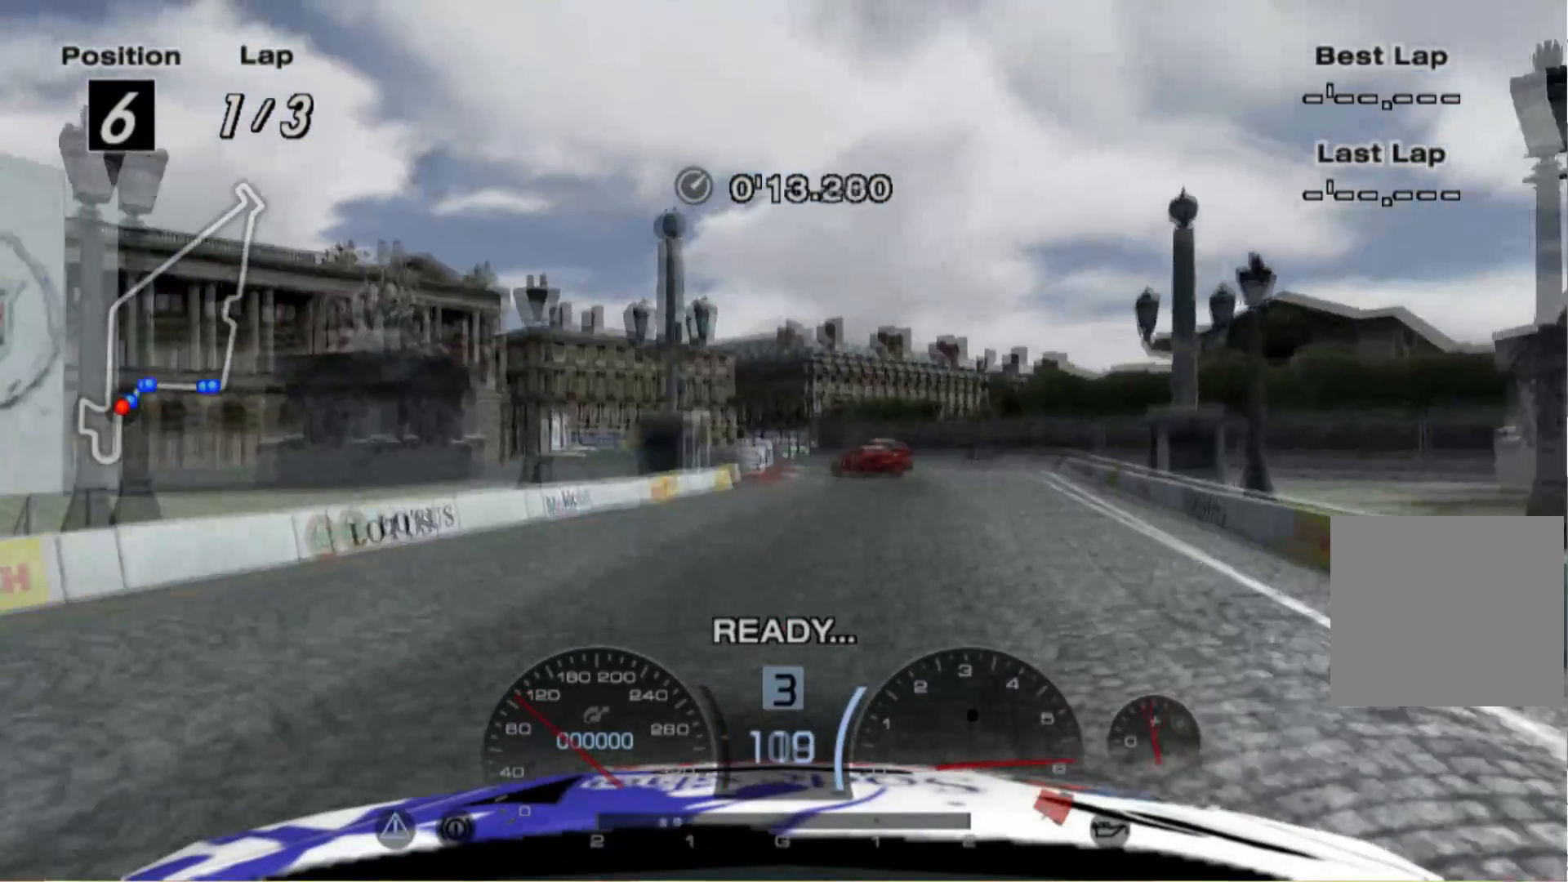
{"buttons": ["R2"], "left_stick": "left", "events": [[100, "left_stick", "center"], [440, "left_stick", "left"]]}
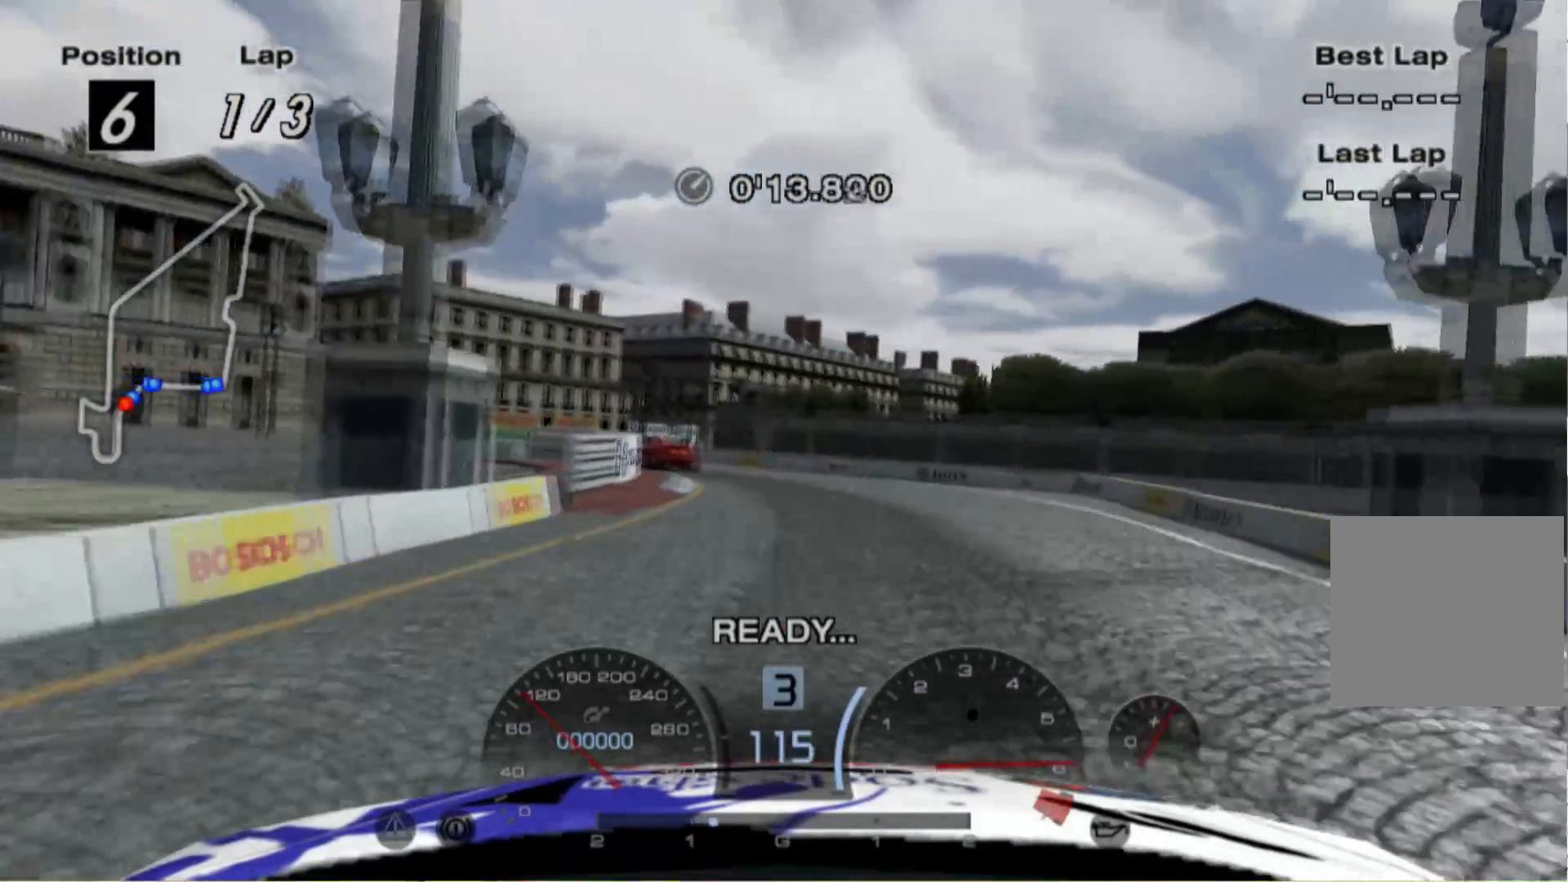
{"buttons": [], "left_stick": "left", "events": [[100, "R2", "up"], [260, "L2", "down"], [260, "left_stick", "center"], [360, "left_stick", "left"], [420, "L2", "up"]]}
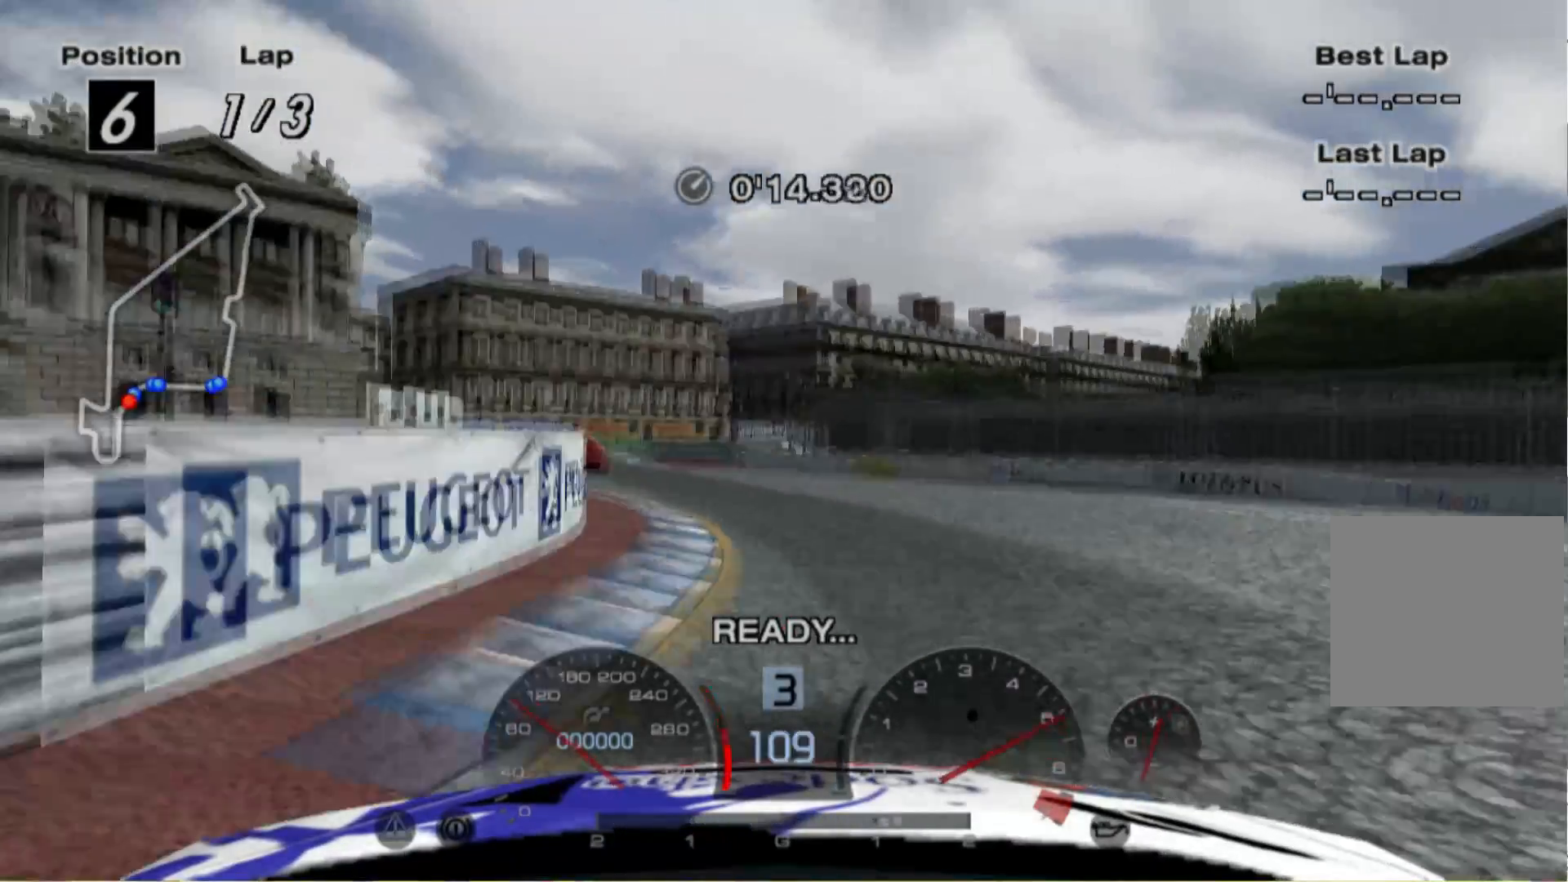
{"buttons": ["R2"], "left_stick": "center", "events": [[280, "R2", "down"], [360, "left_stick", "center"]]}
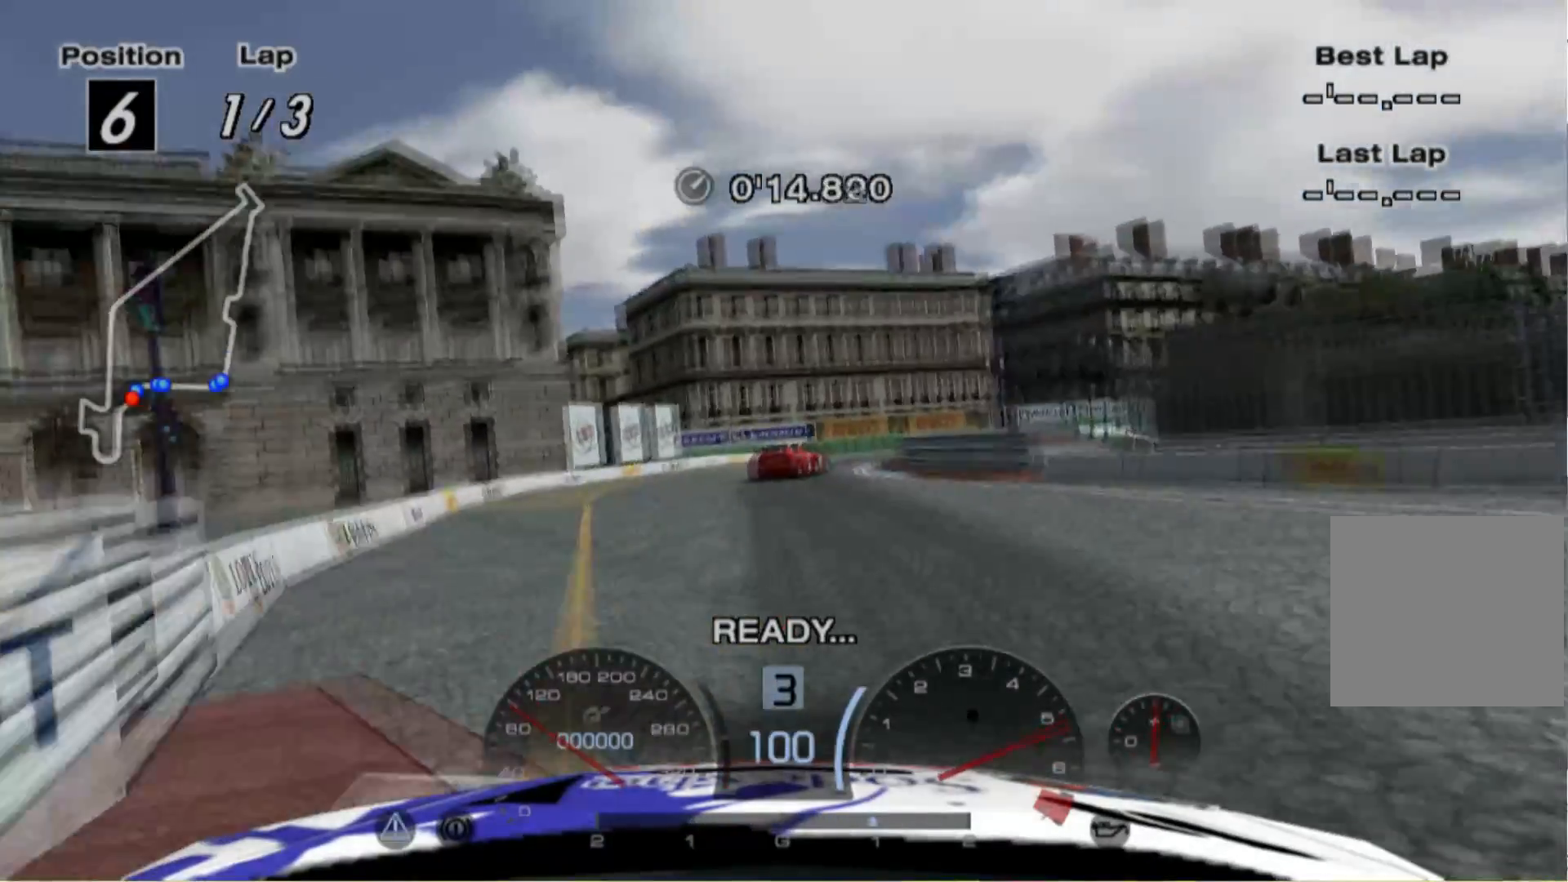
{"buttons": ["L2"], "left_stick": "right", "events": [[180, "left_stick", "right"], [460, "R2", "up"], [480, "L2", "down"]]}
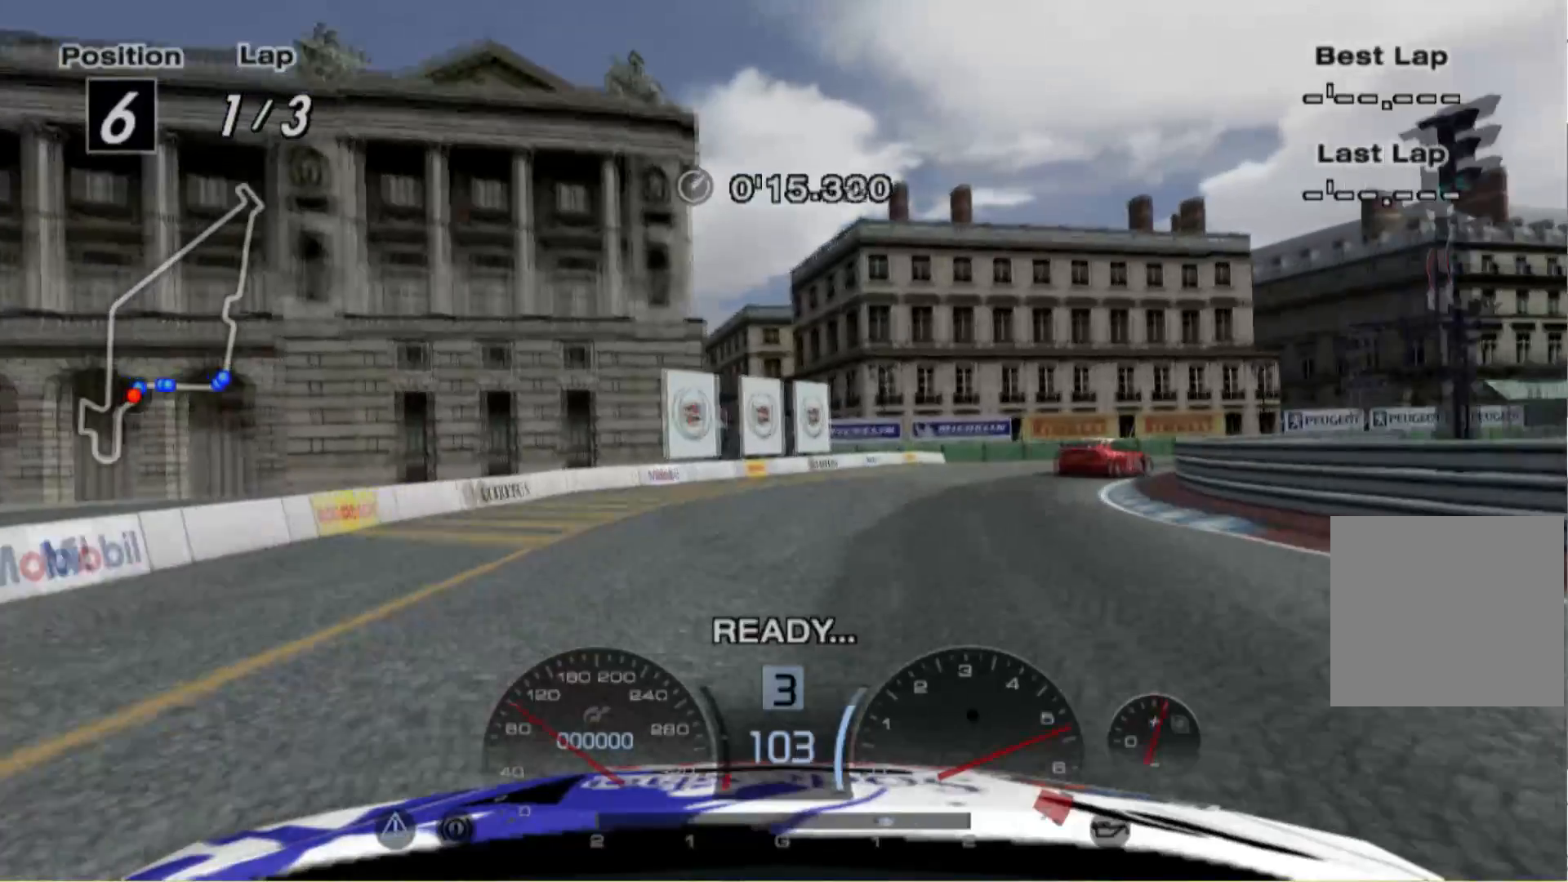
{"buttons": ["R2"], "left_stick": "center", "events": [[180, "L2", "up"], [180, "R2", "down"], [500, "left_stick", "center"]]}
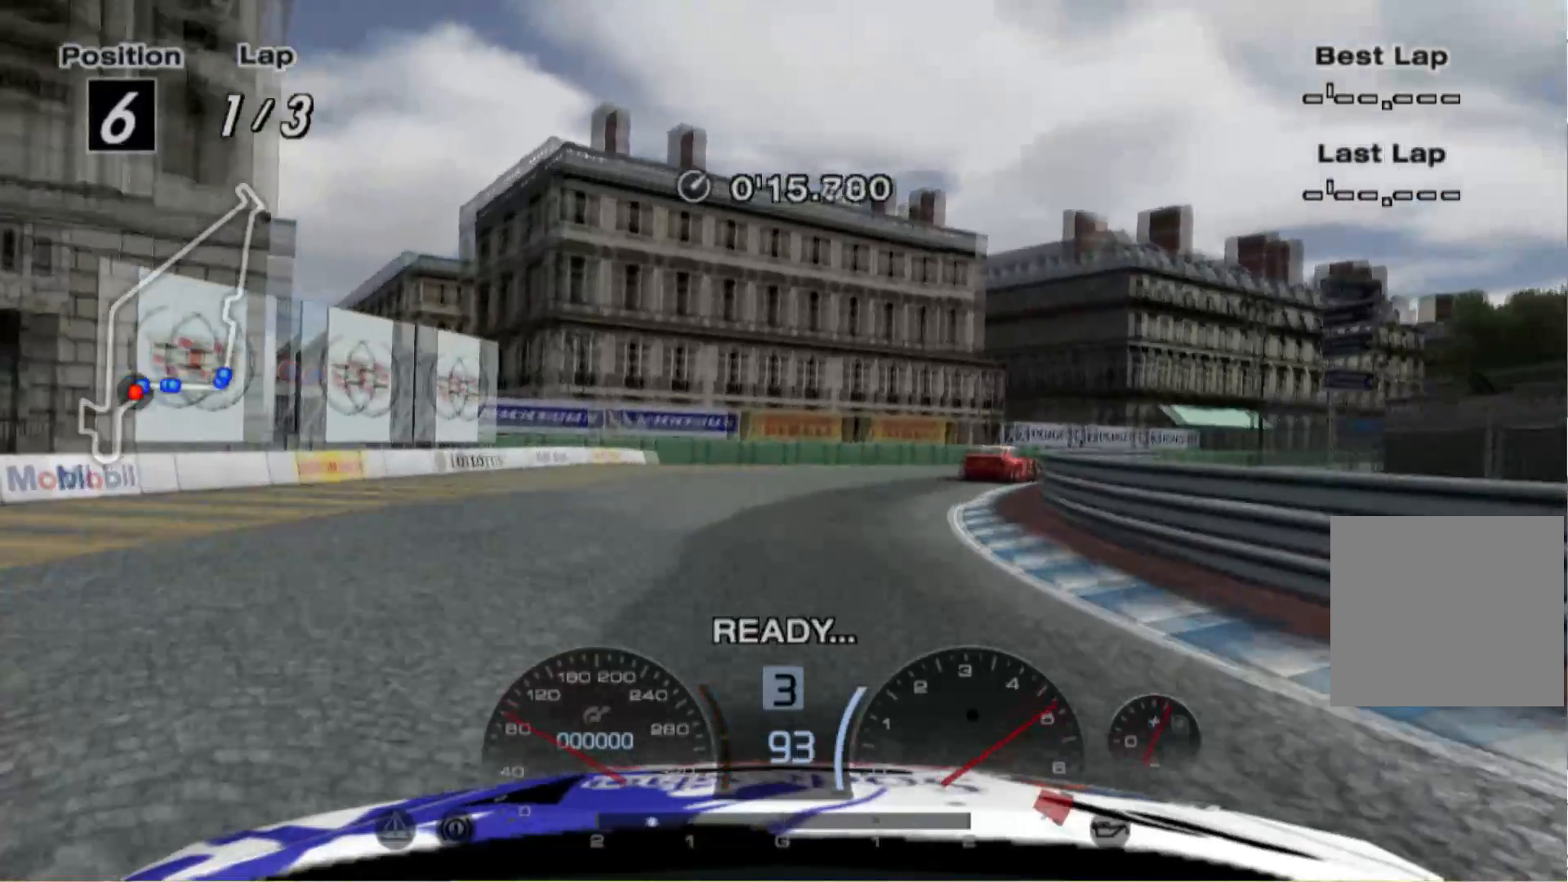
{"buttons": ["R2"], "left_stick": "right", "events": [[240, "left_stick", "right"]]}
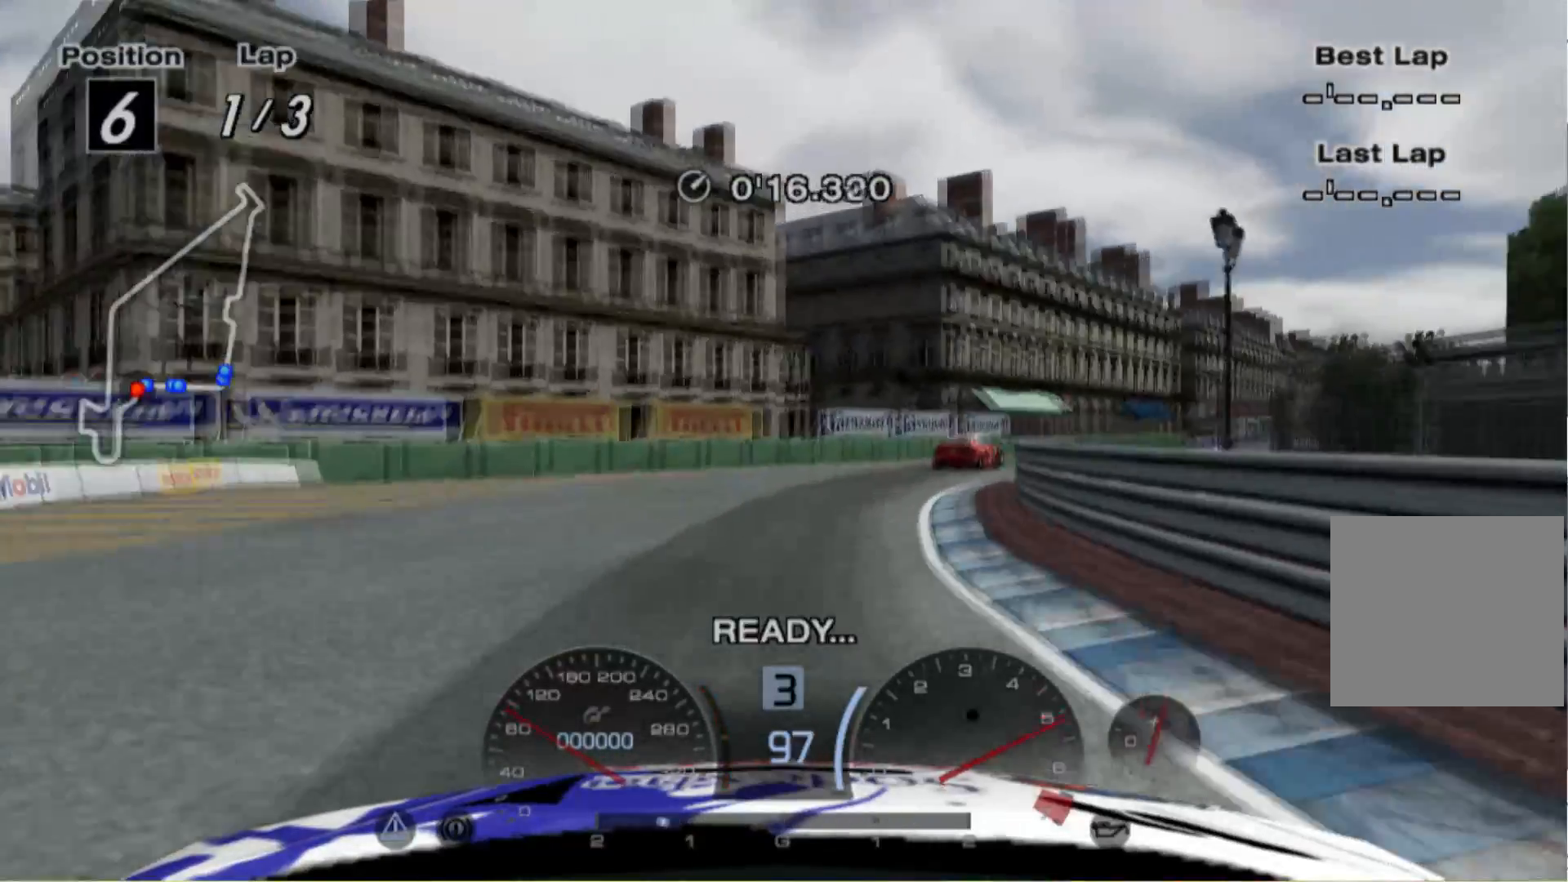
{"buttons": ["R2"], "left_stick": "right", "events": []}
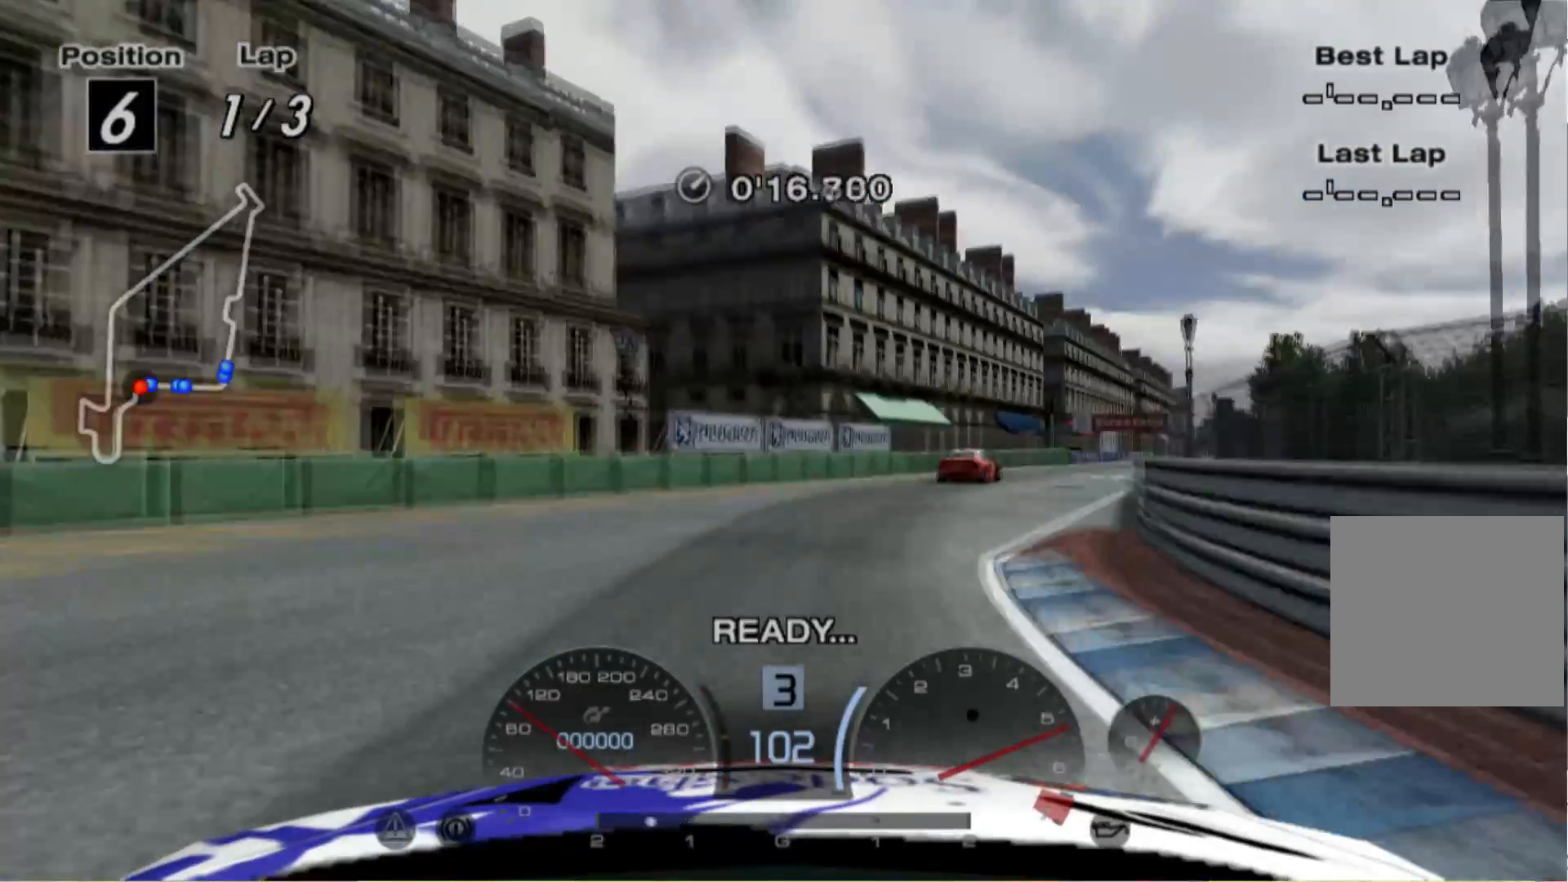
{"buttons": ["R2"], "left_stick": "center", "events": [[440, "left_stick", "center"]]}
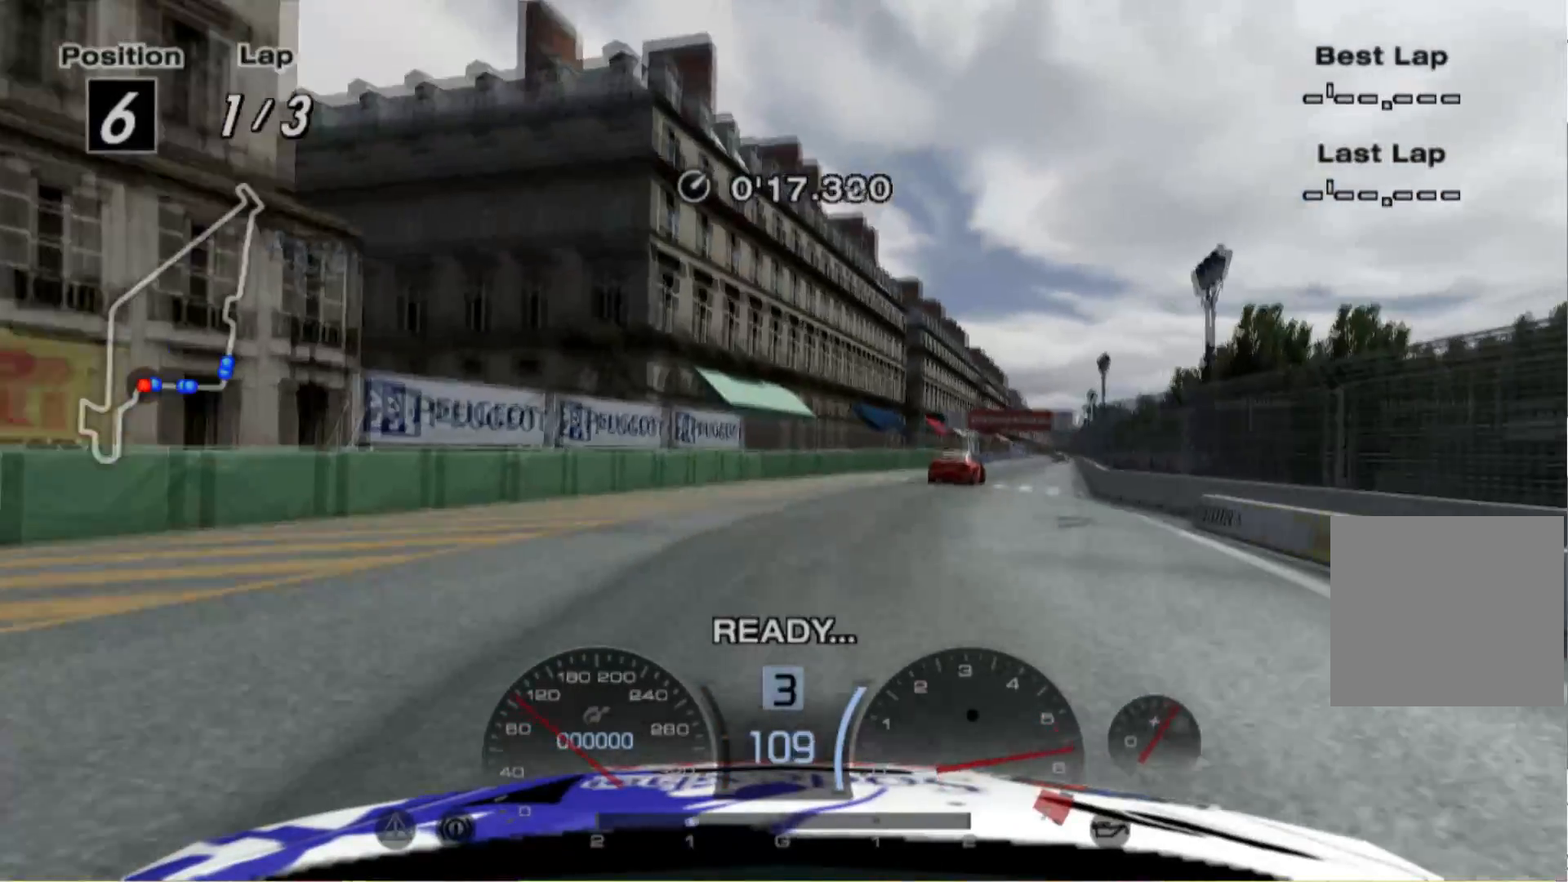
{"buttons": ["R2"], "left_stick": "right", "events": [[100, "left_stick", "right"], [340, "left_stick", "center"], [500, "left_stick", "right"]]}
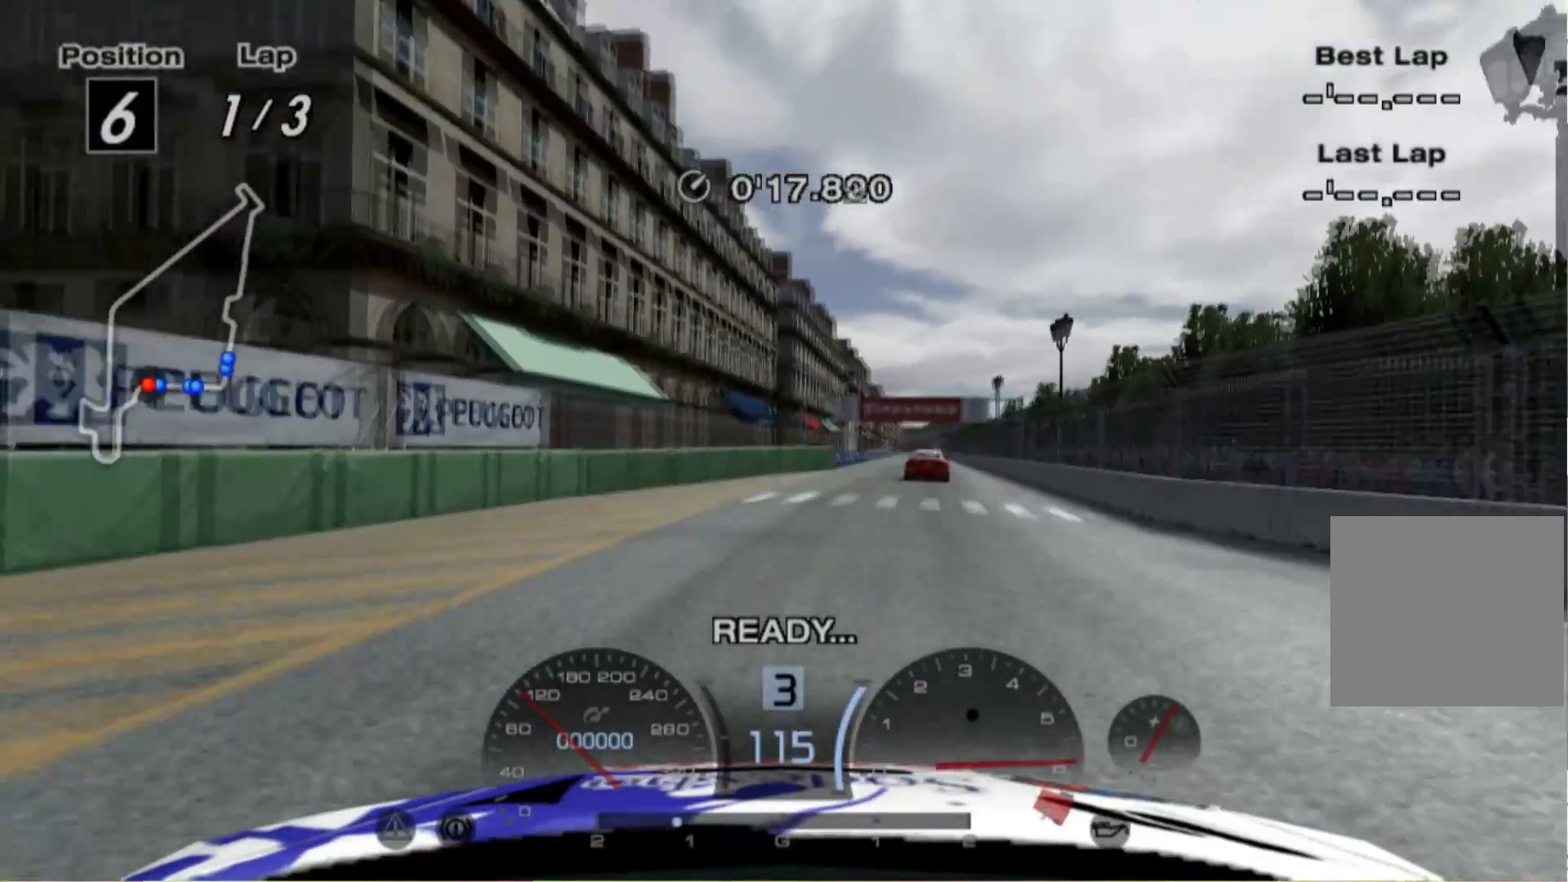
{"buttons": ["R2"], "left_stick": "center", "events": [[220, "left_stick", "center"], [420, "left_stick", "right"], [480, "left_stick", "center"]]}
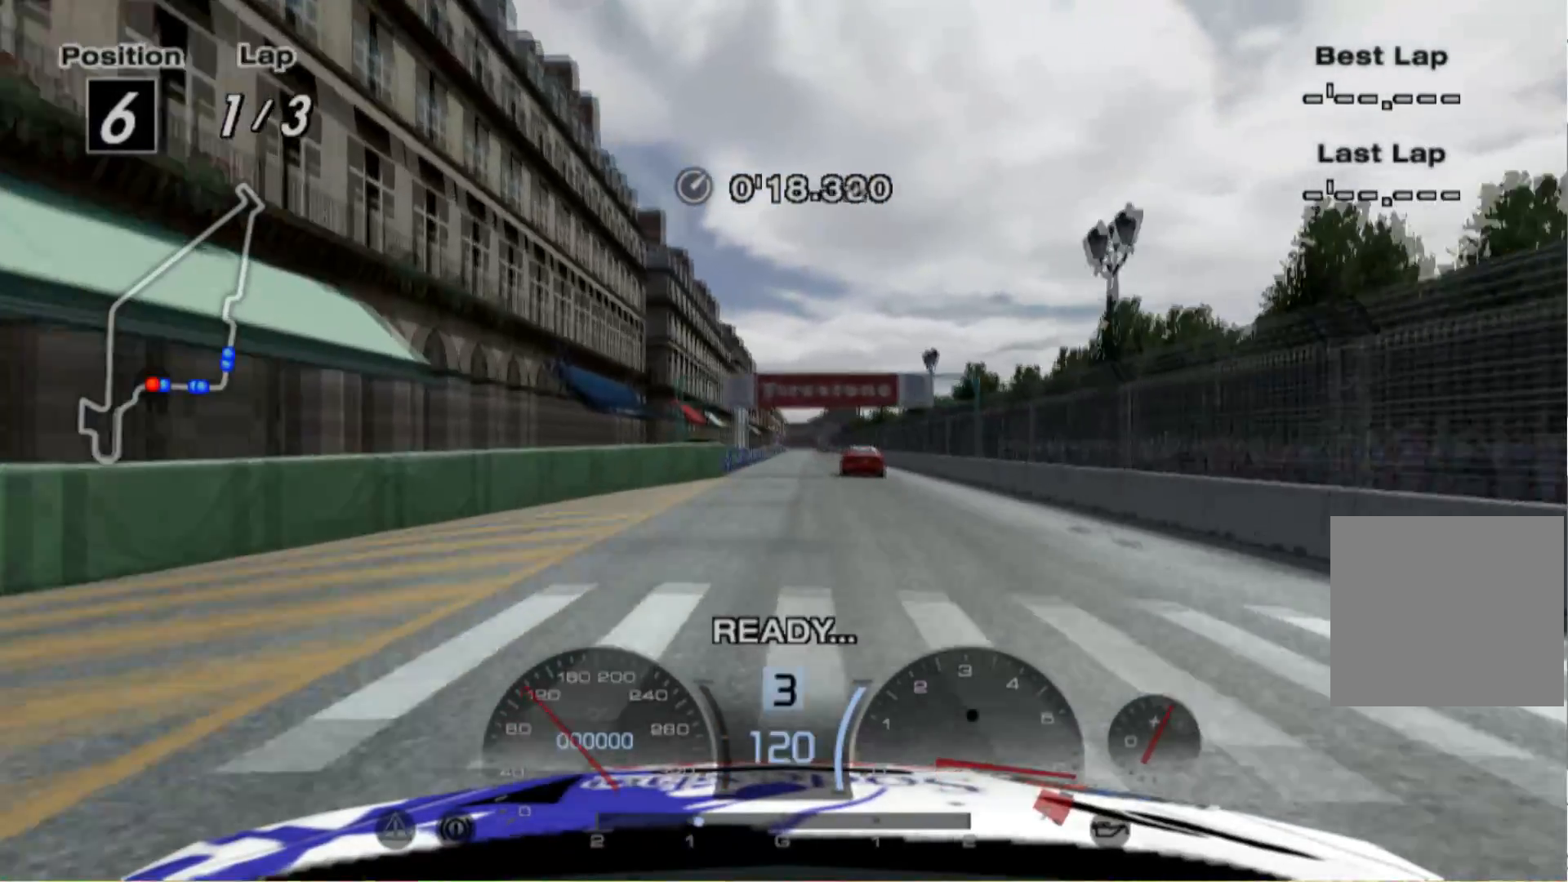
{"buttons": ["A", "R2"], "left_stick": "center", "events": [[160, "left_stick", "left"], [320, "left_stick", "center"], [460, "A", "down"]]}
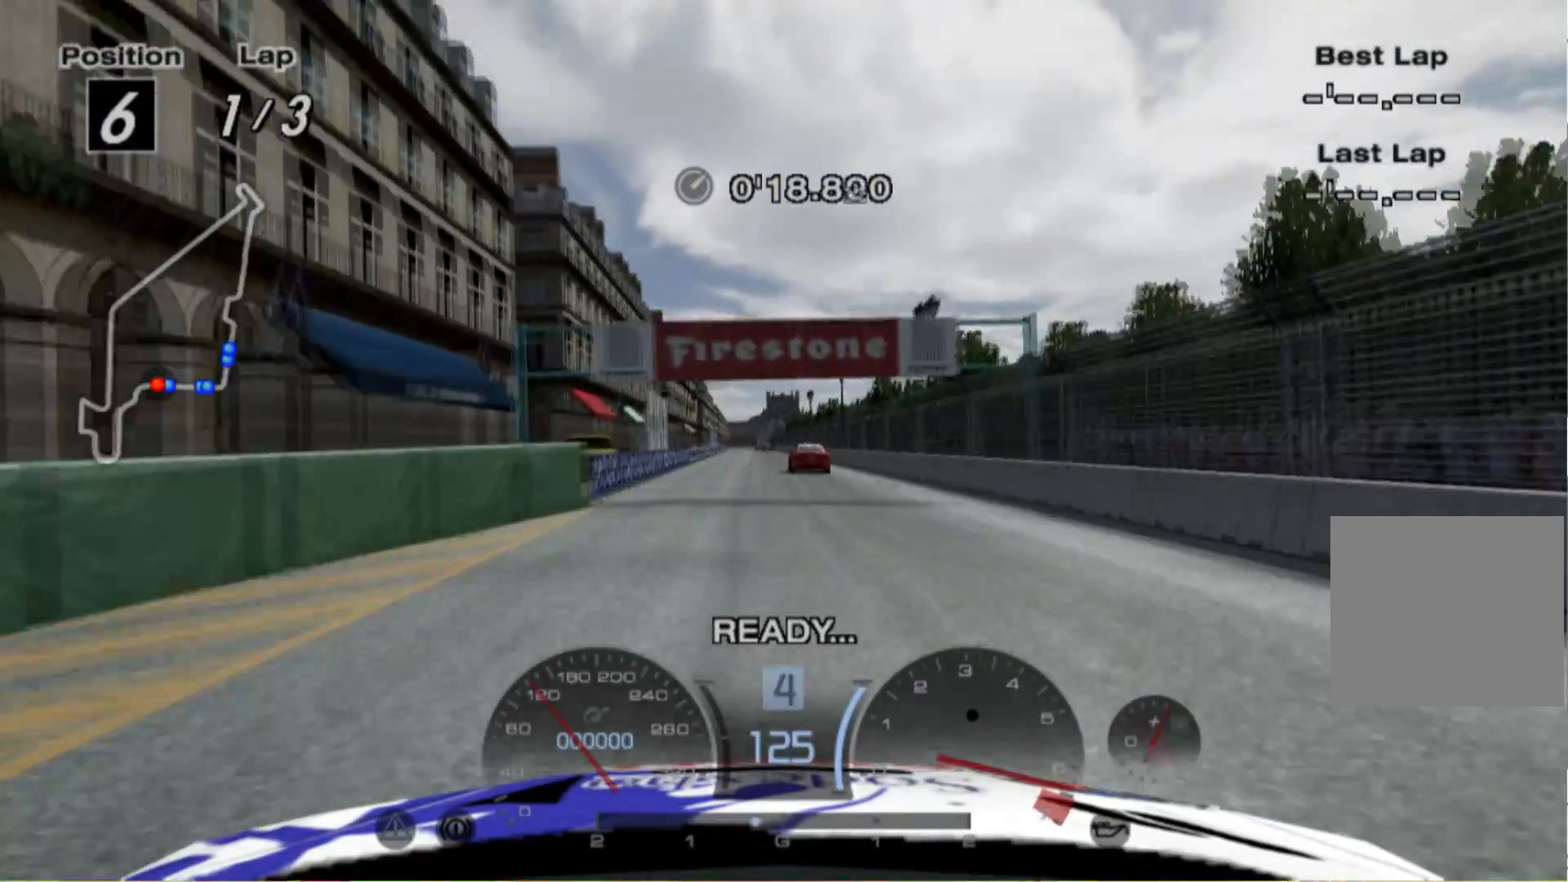
{"buttons": ["R2"], "left_stick": "center", "events": [[40, "A", "up"], [300, "left_stick", "left"], [380, "left_stick", "center"]]}
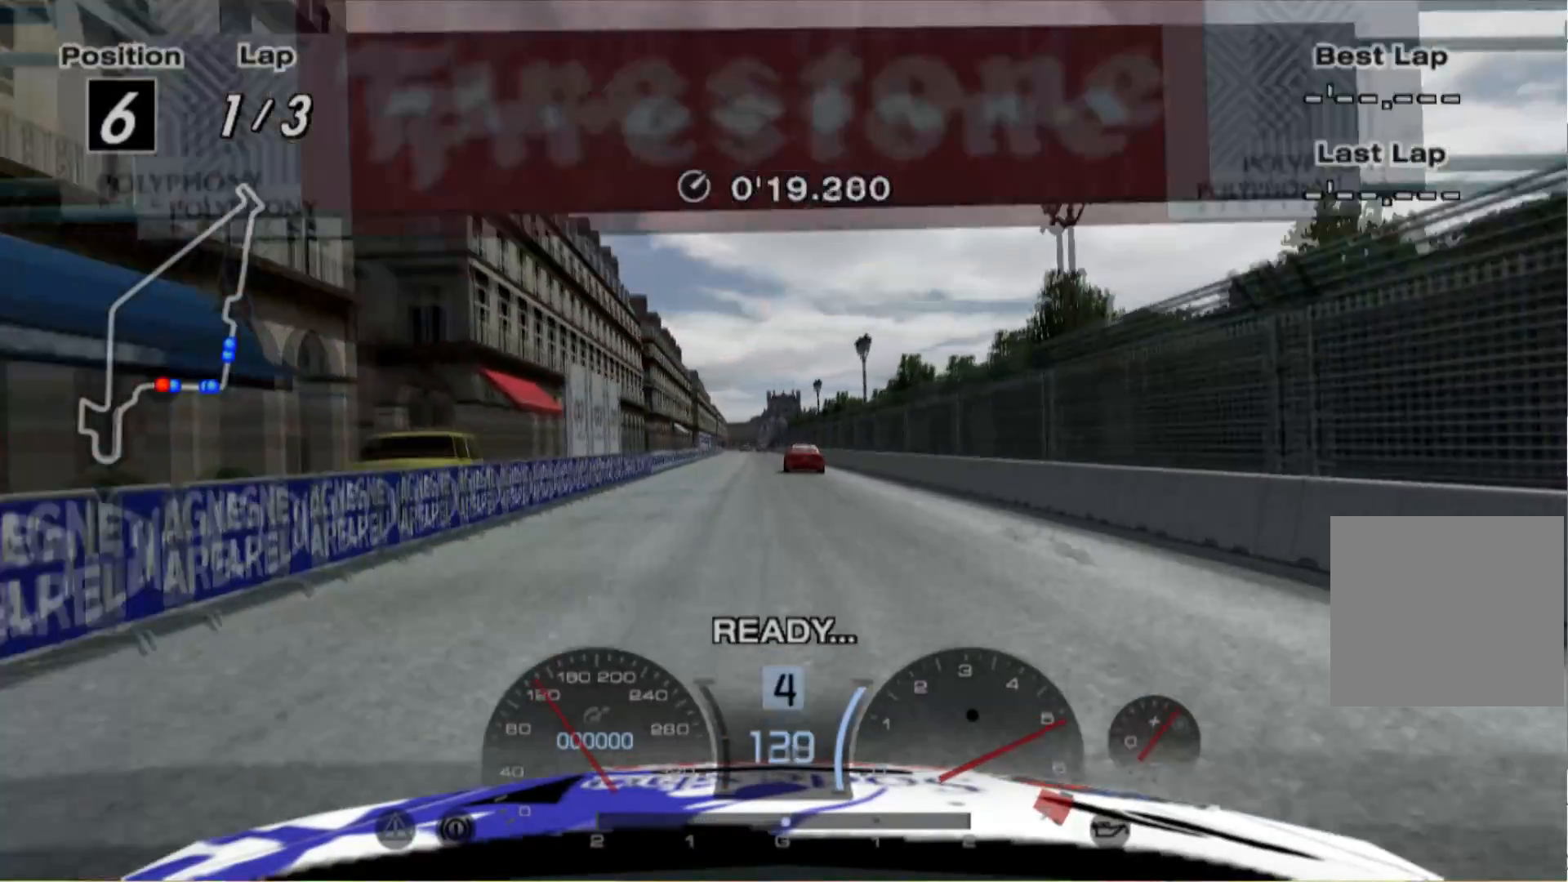
{"buttons": ["R2"], "left_stick": "center", "events": []}
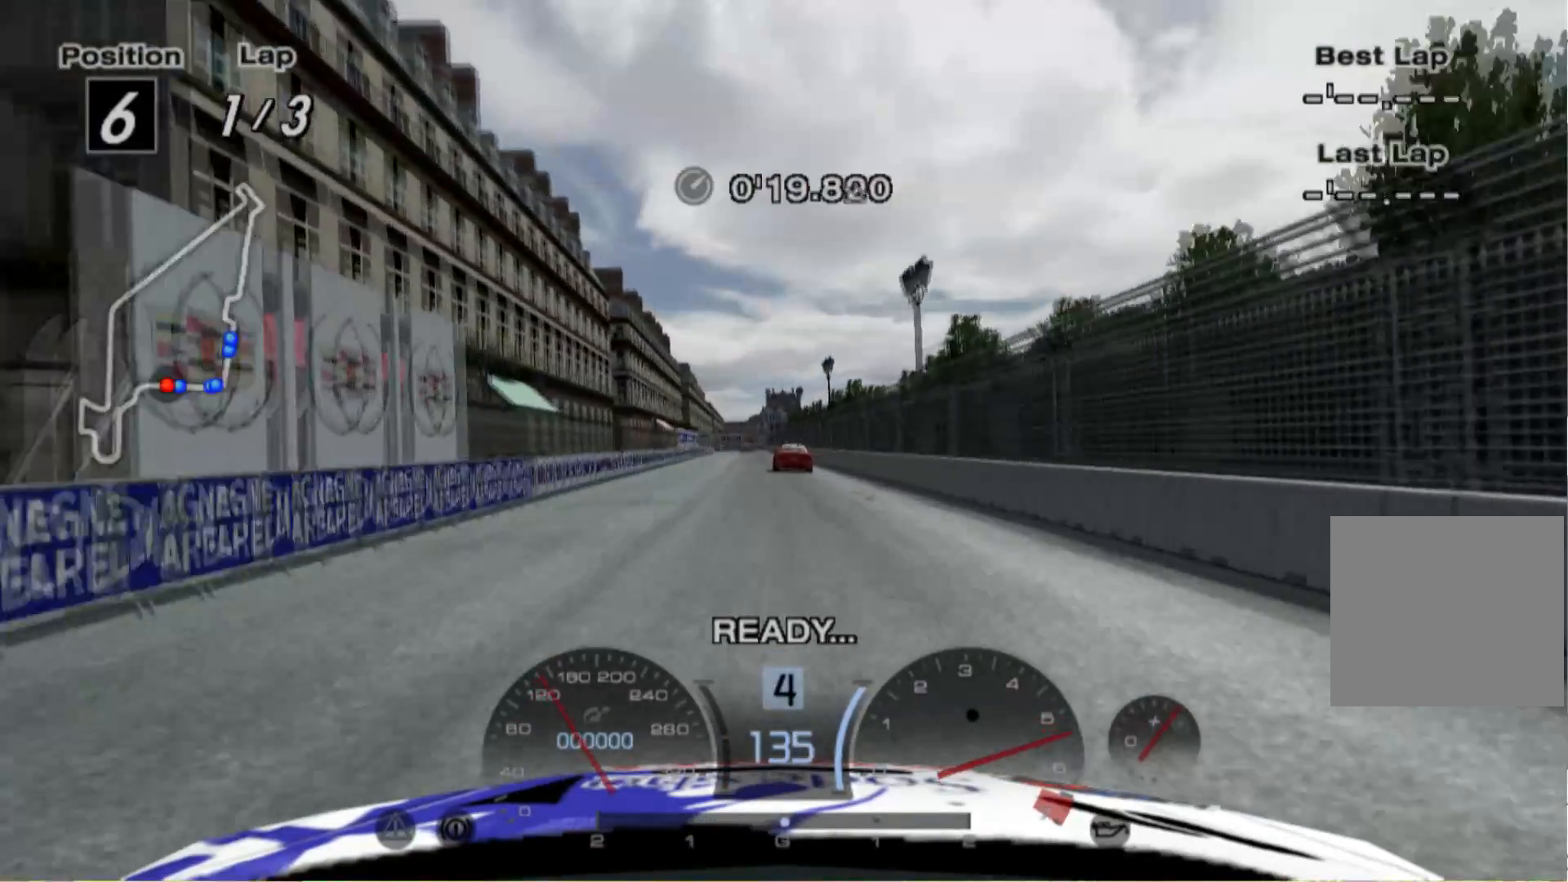
{"buttons": ["R2"], "left_stick": "center", "events": []}
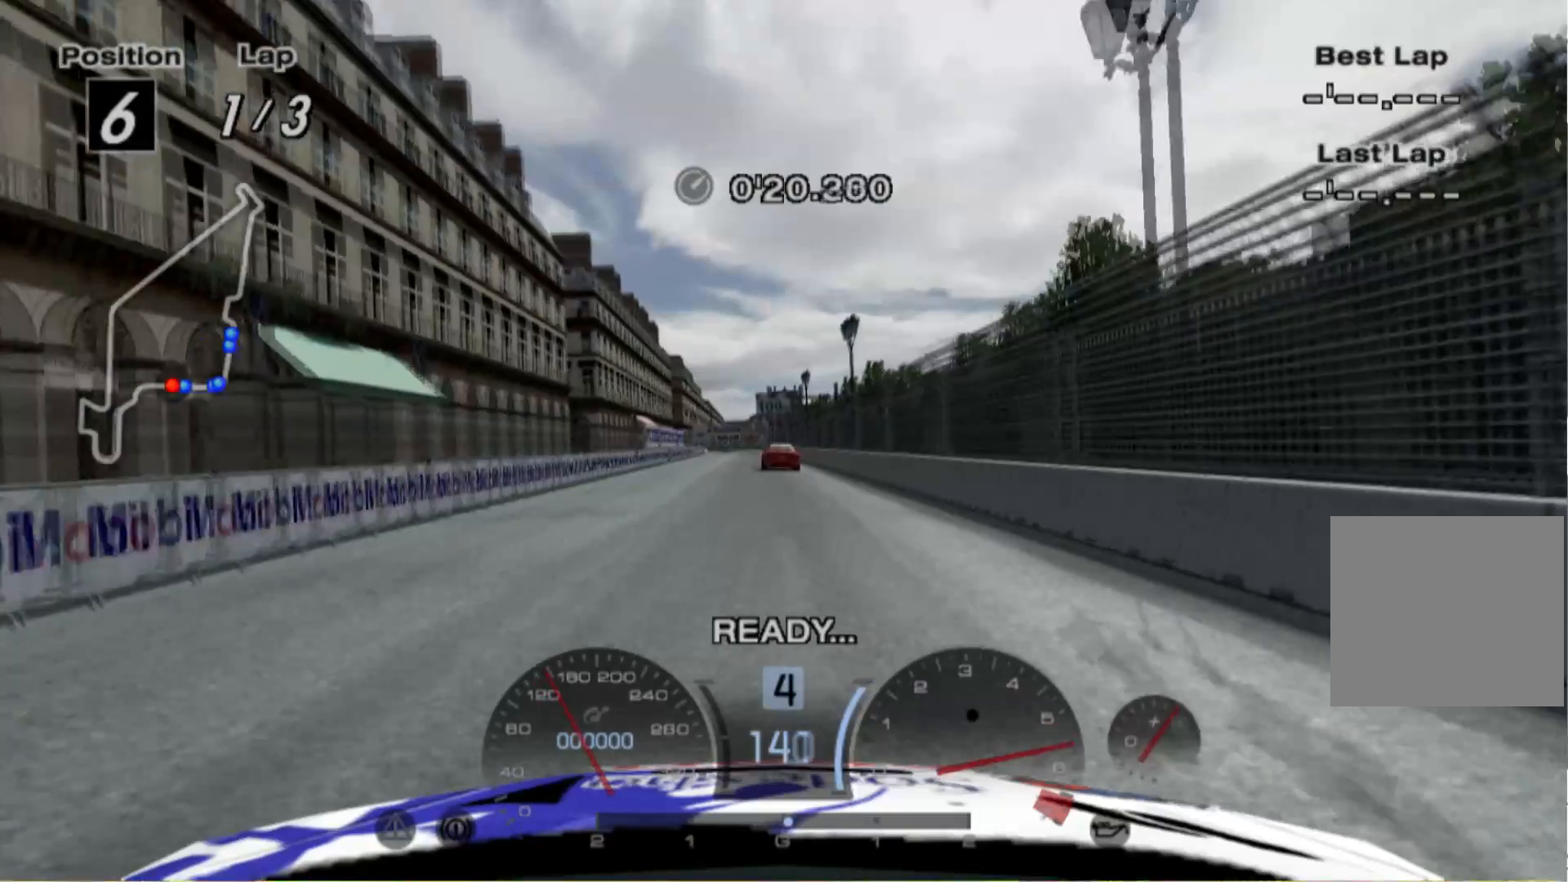
{"buttons": ["R2"], "left_stick": "center", "events": [[300, "left_stick", "left"], [460, "left_stick", "center"]]}
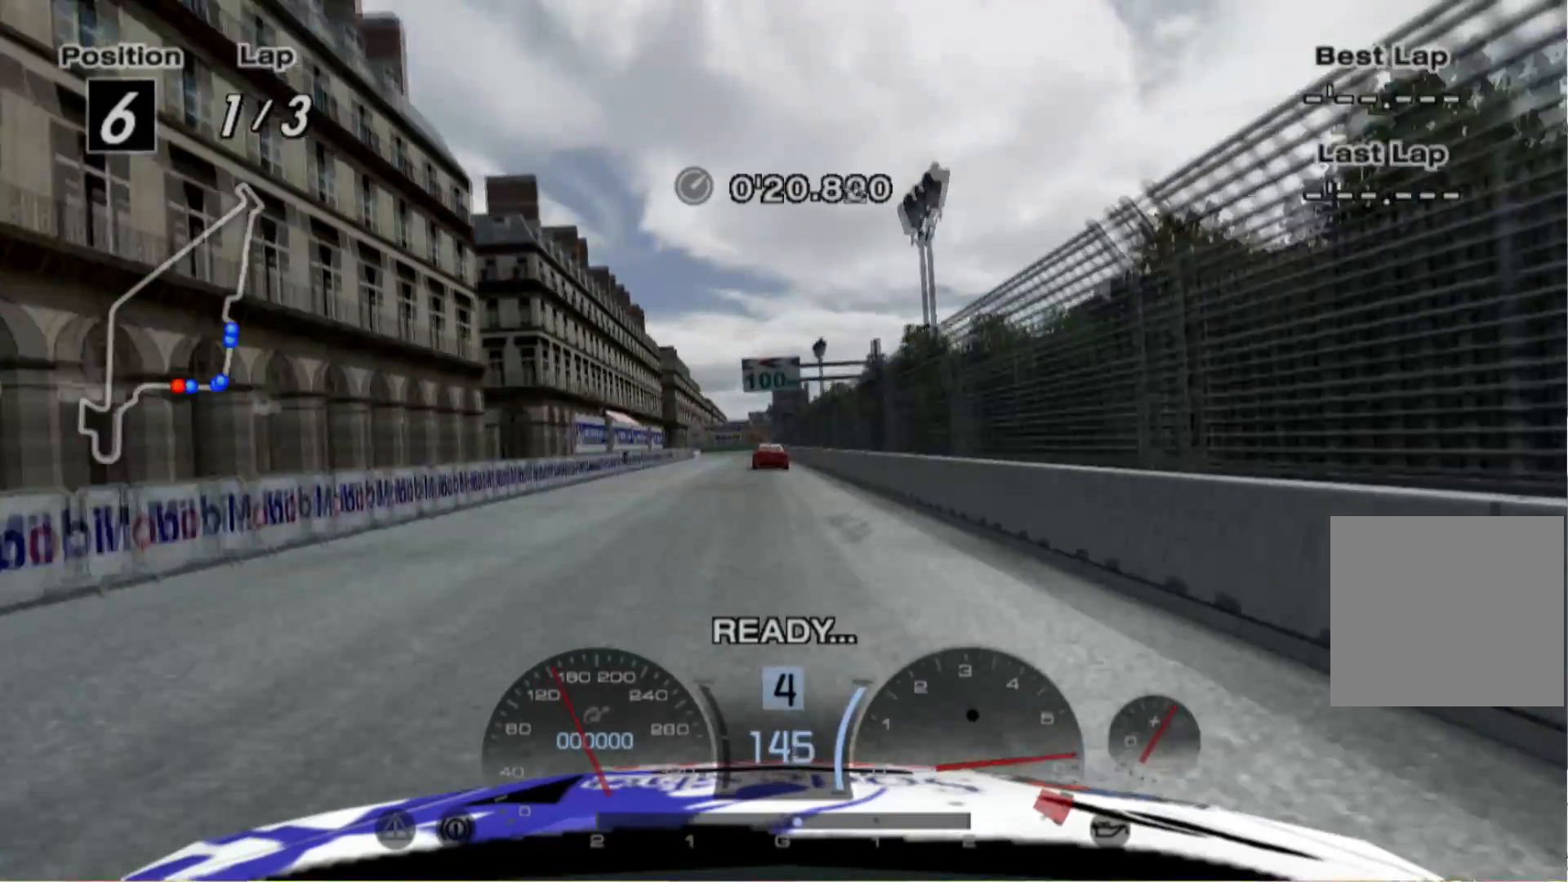
{"buttons": ["R2"], "left_stick": "center", "events": []}
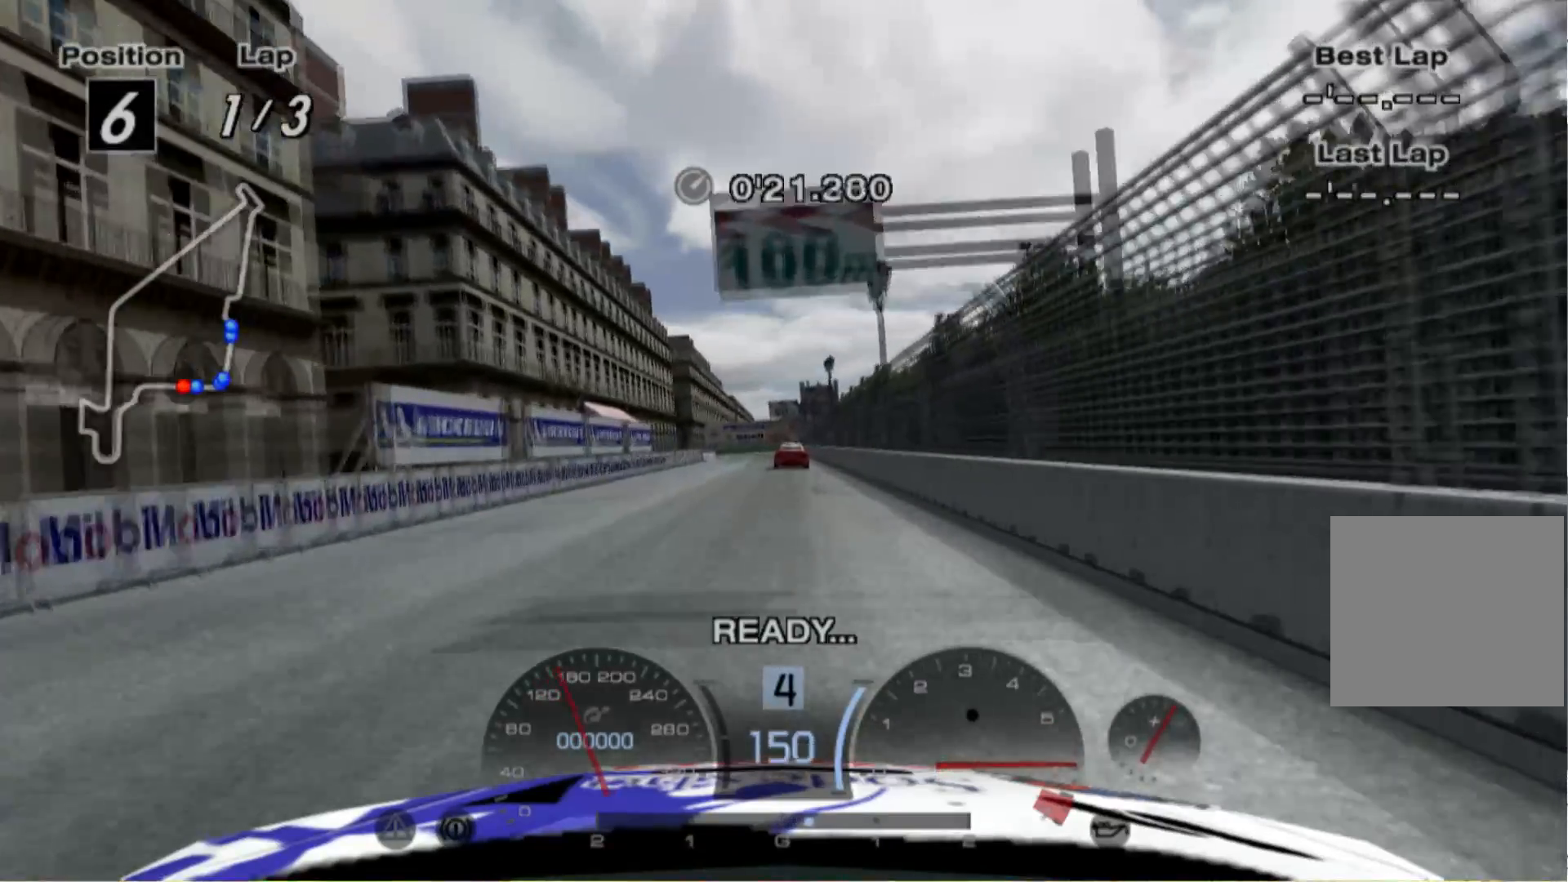
{"buttons": ["R2"], "left_stick": "center", "events": [[380, "left_stick", "right"], [460, "left_stick", "center"]]}
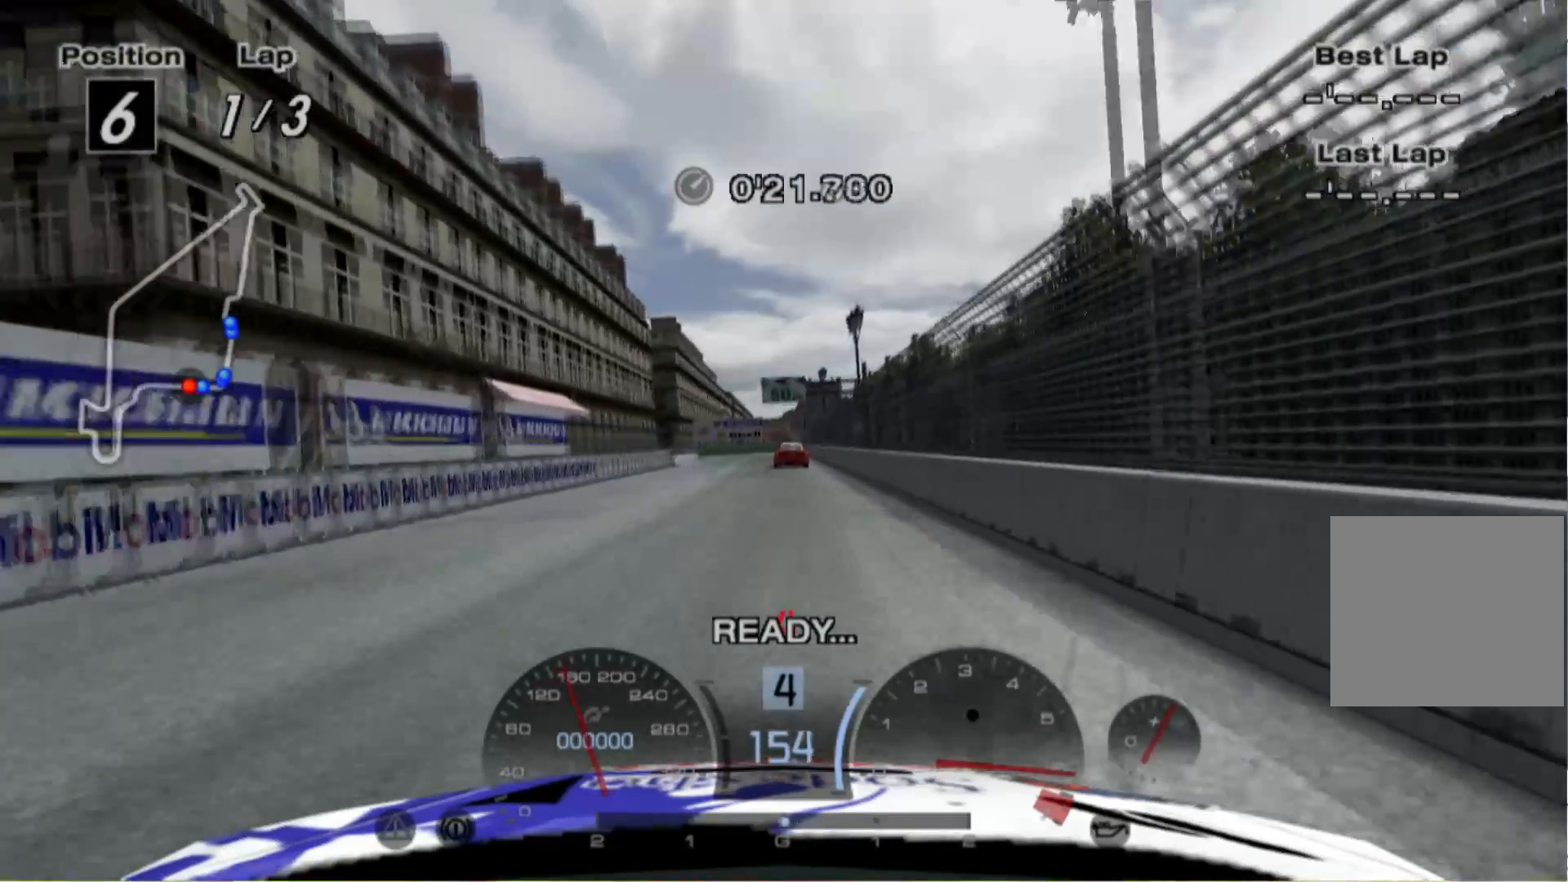
{"buttons": ["R2"], "left_stick": "center", "events": [[120, "left_stick", "left"], [260, "left_stick", "center"]]}
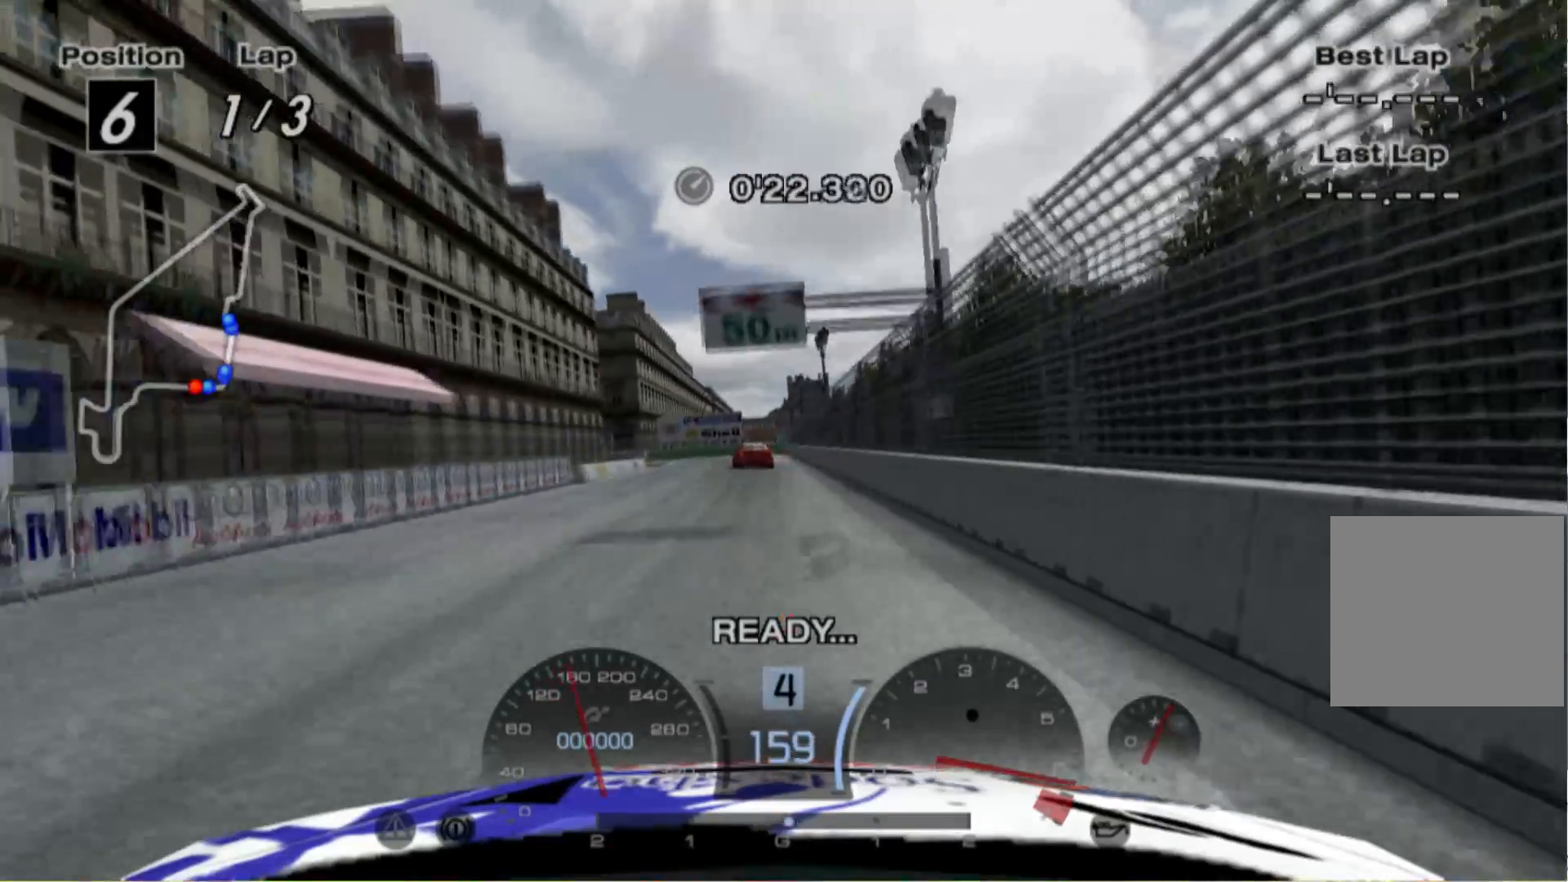
{"buttons": ["R2"], "left_stick": "center", "events": [[20, "left_stick", "right"], [80, "left_stick", "center"], [220, "left_stick", "left"], [420, "left_stick", "center"]]}
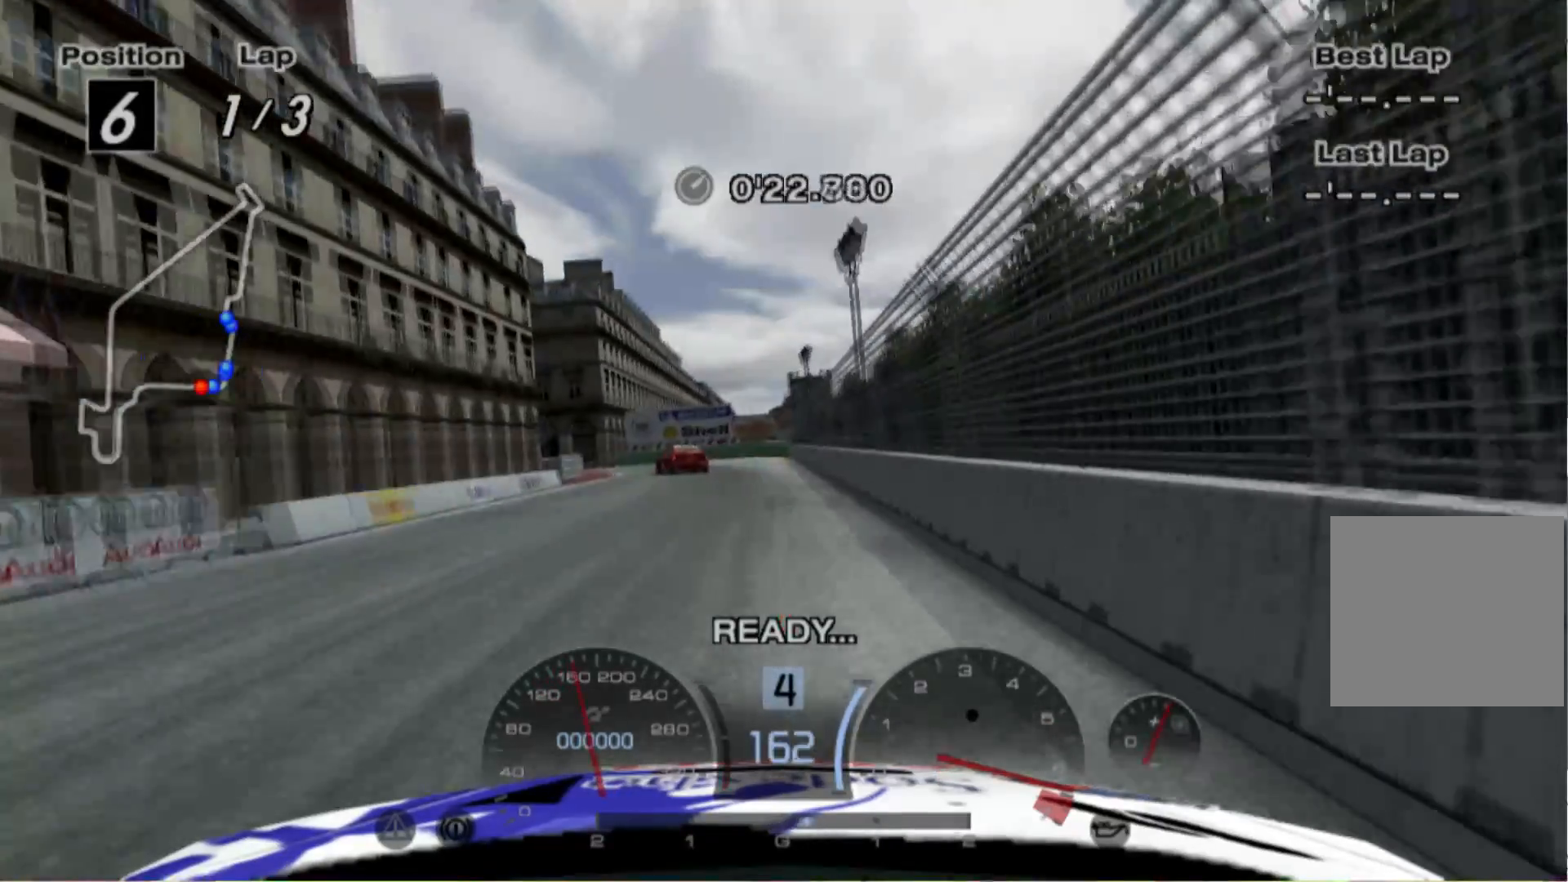
{"buttons": ["L2"], "left_stick": "left", "events": [[20, "L2", "down"], [60, "left_stick", "left"], [80, "R2", "up"], [180, "left_stick", "center"], [320, "left_stick", "left"]]}
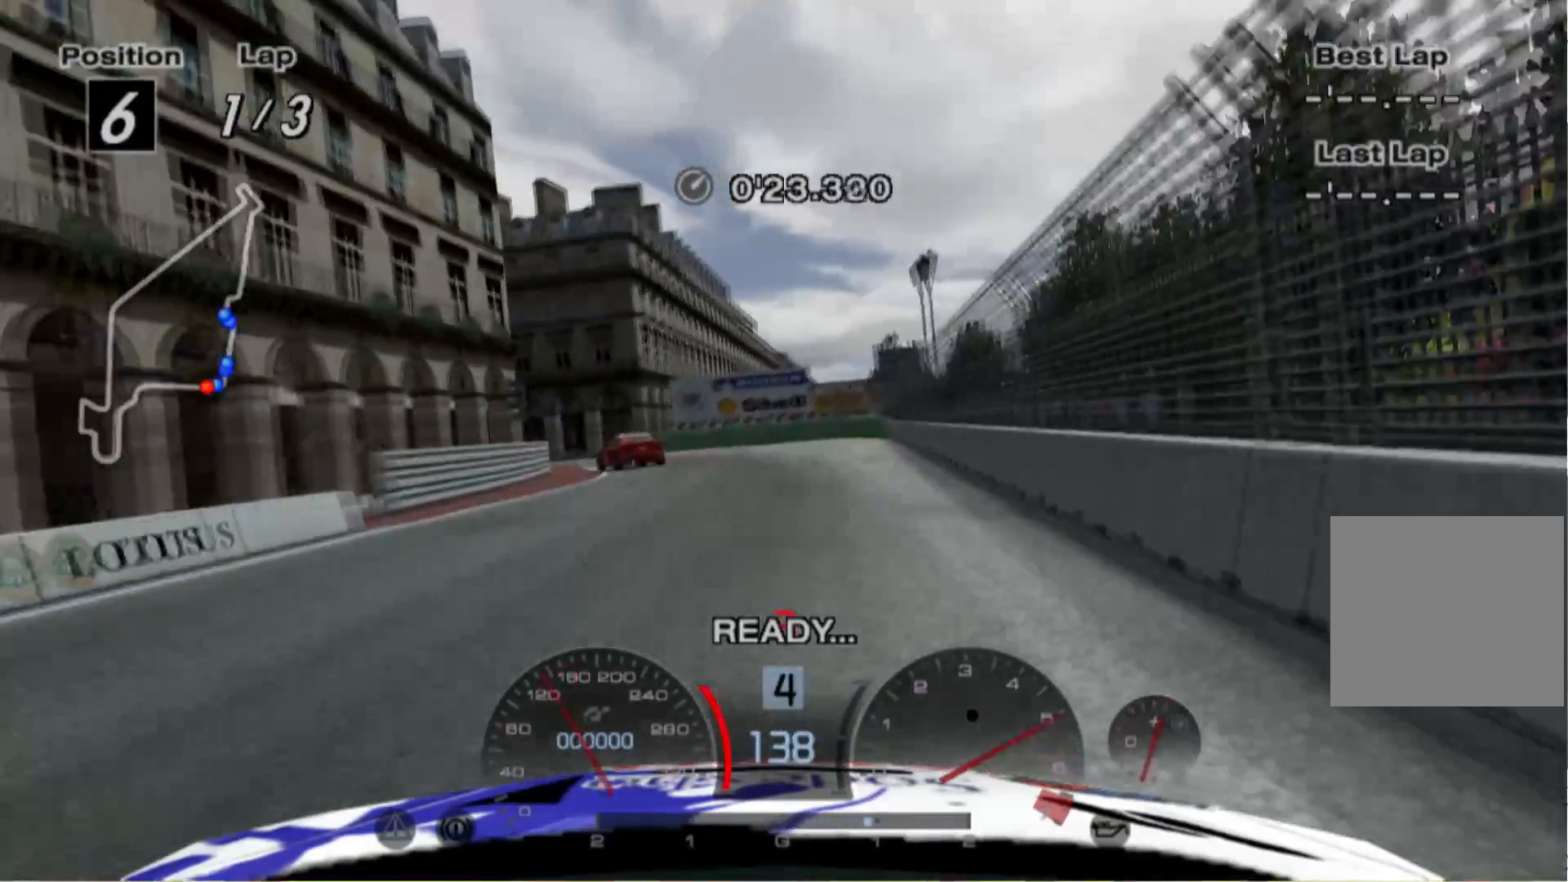
{"buttons": [], "left_stick": "left", "events": [[20, "left_stick", "center"], [80, "left_stick", "left"], [280, "X", "down"], [380, "X", "up"], [420, "L2", "up"]]}
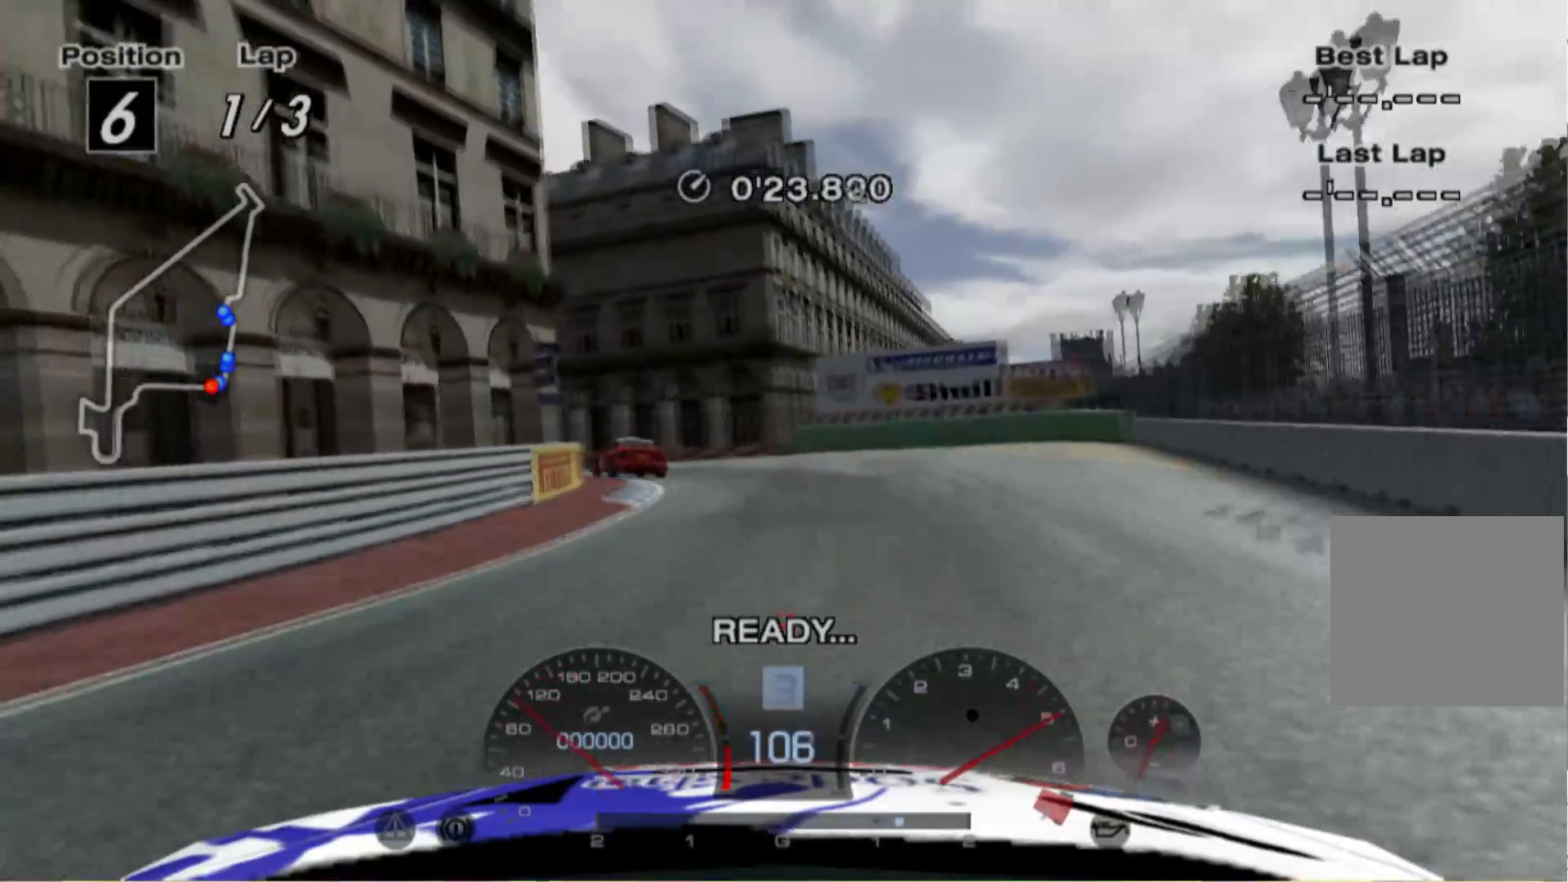
{"buttons": ["R2"], "left_stick": "left", "events": [[120, "R2", "down"]]}